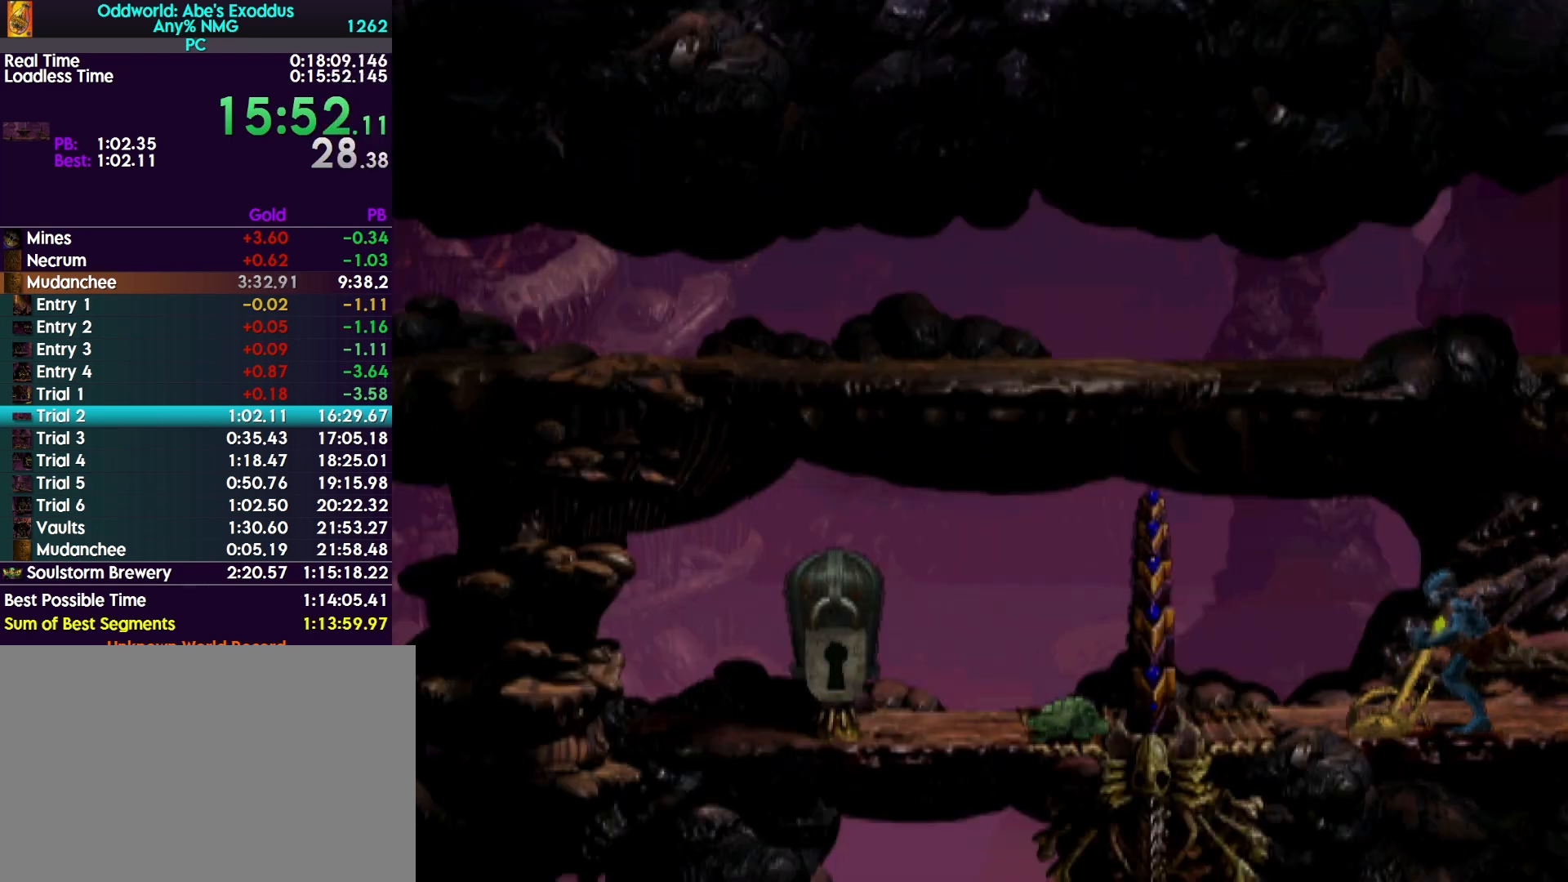
Gameplay with a controller (PlayStation layout); each line is a JSON object with the inputs held at the frame after it. "events" lists button and stick changes between this image and that frame as [ms after this image, input, new state], when the widget could be followed in between. Not read: left_stick right_stick.
{"buttons": ["R1", "DPAD_RIGHT"], "events": [[33, "DPAD_RIGHT", "down"], [67, "R1", "down"]]}
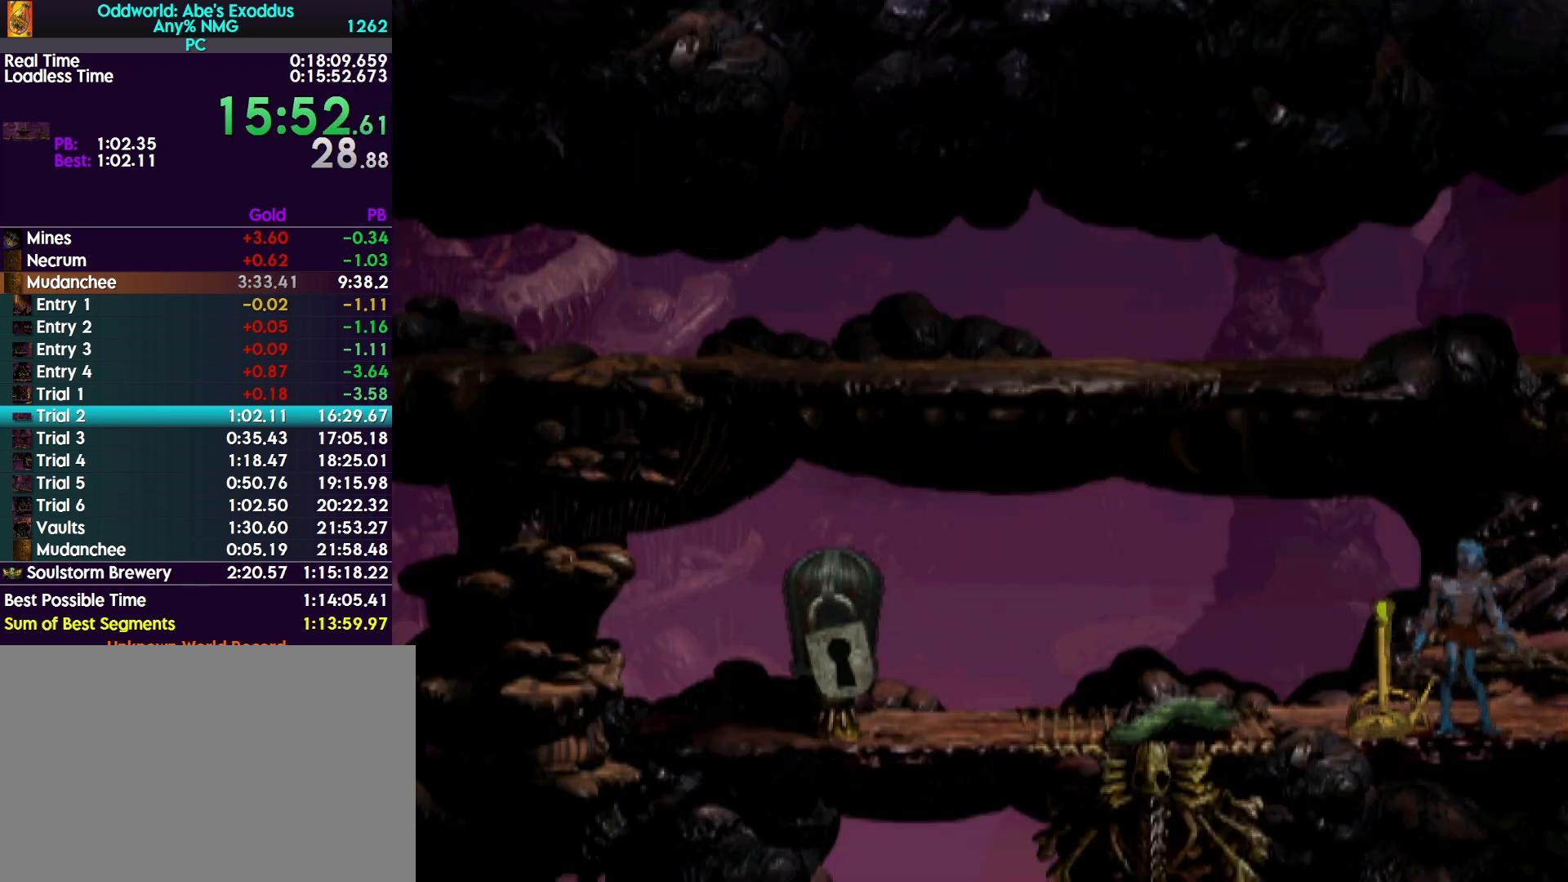
{"buttons": ["R1", "DPAD_LEFT"], "events": [[100, "DPAD_RIGHT", "up"], [267, "DPAD_LEFT", "down"]]}
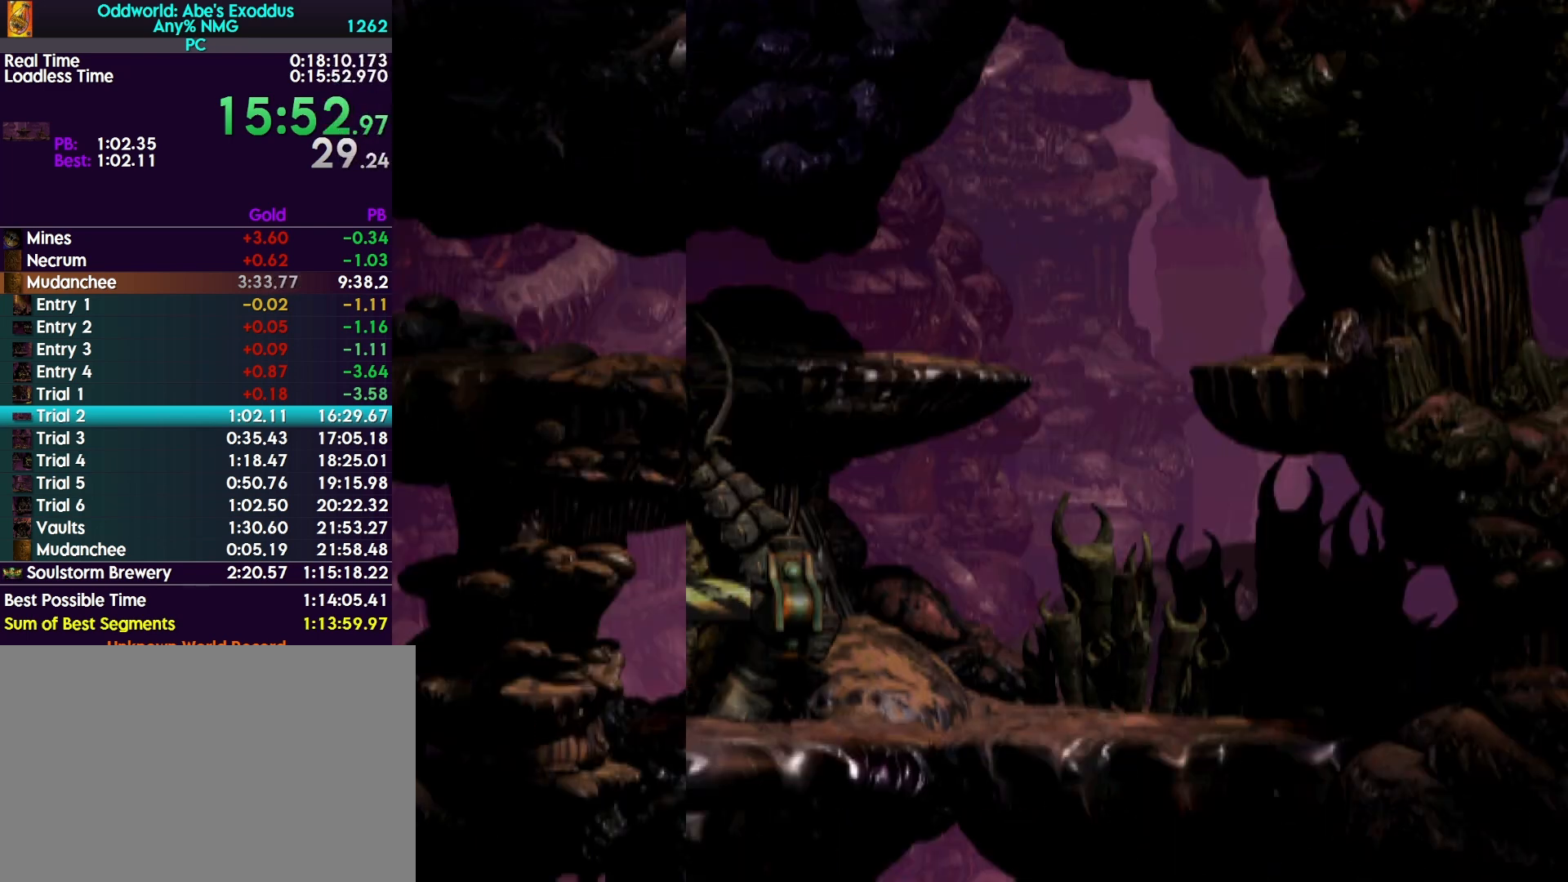
{"buttons": ["TRIANGLE", "R1", "DPAD_LEFT"], "events": [[467, "TRIANGLE", "down"]]}
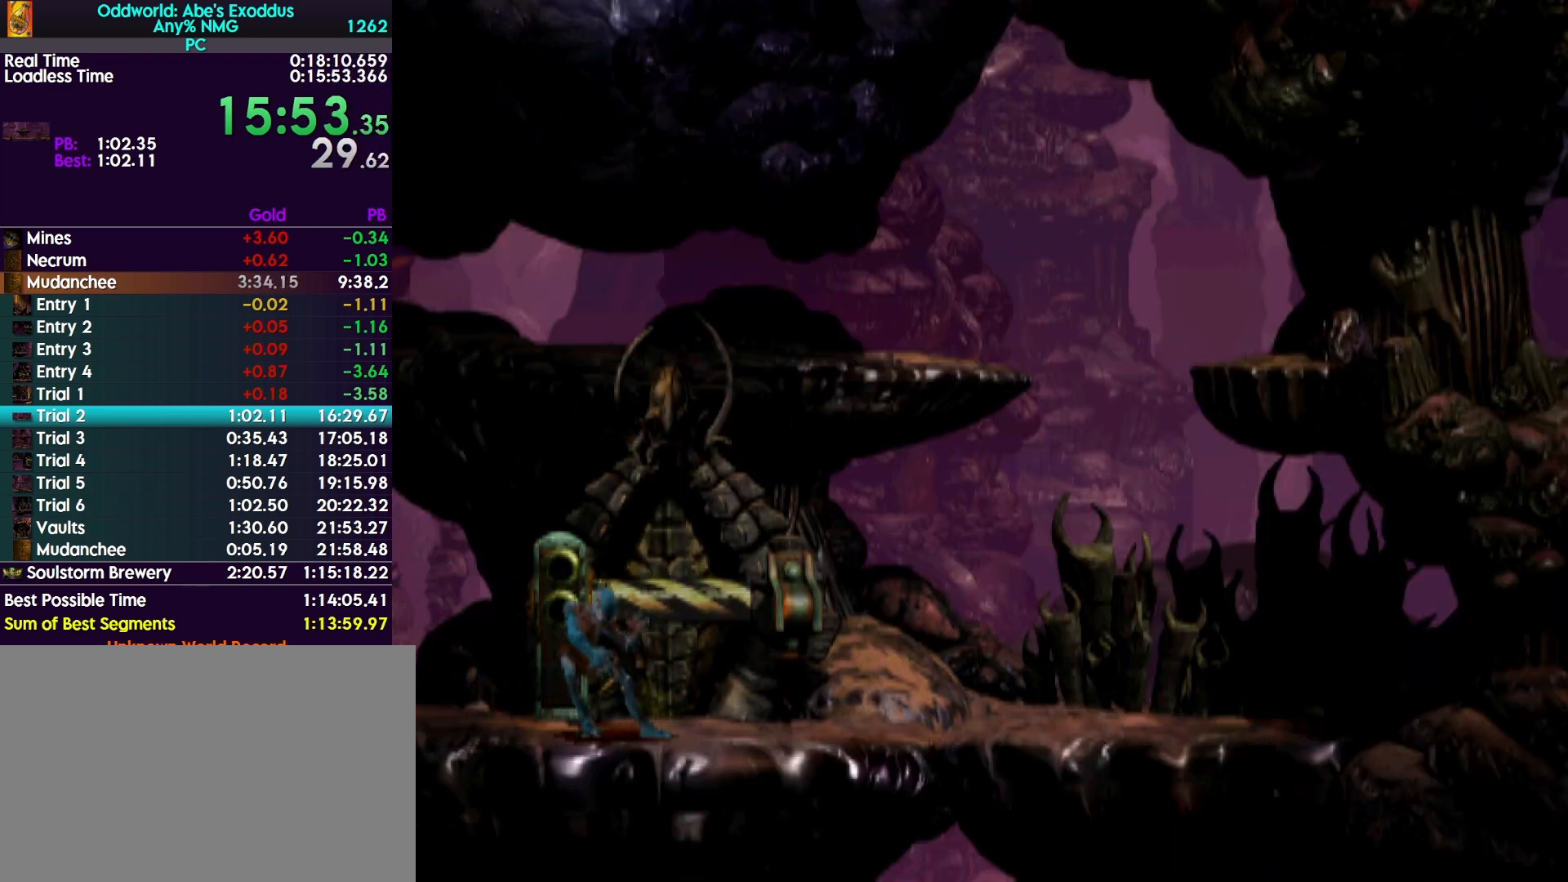
{"buttons": ["TRIANGLE", "R1", "DPAD_LEFT"], "events": []}
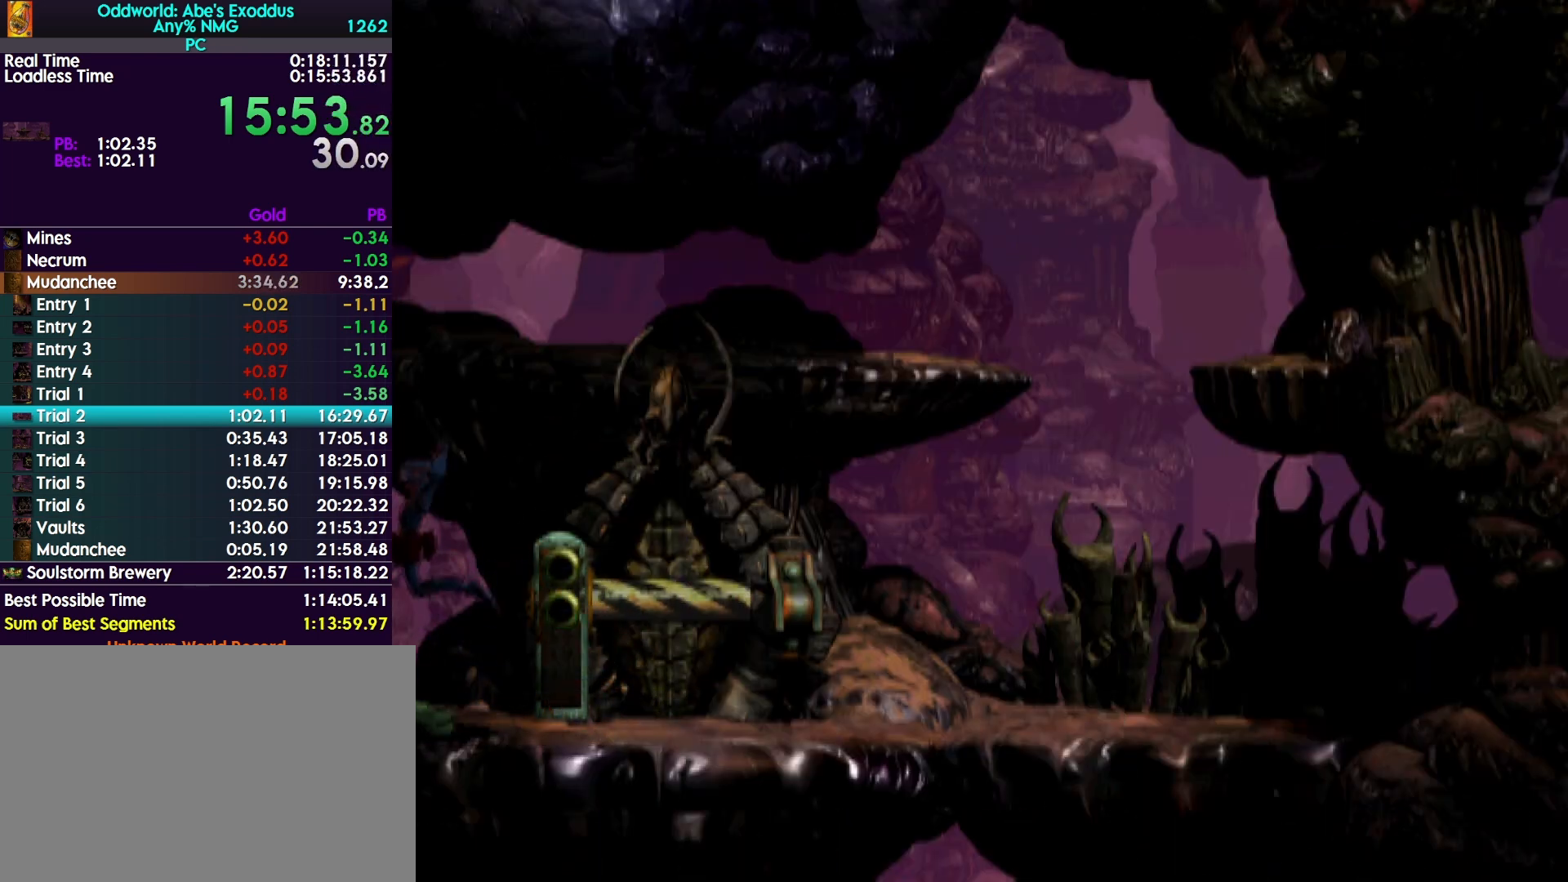
{"buttons": ["TRIANGLE", "R1", "DPAD_LEFT"], "events": []}
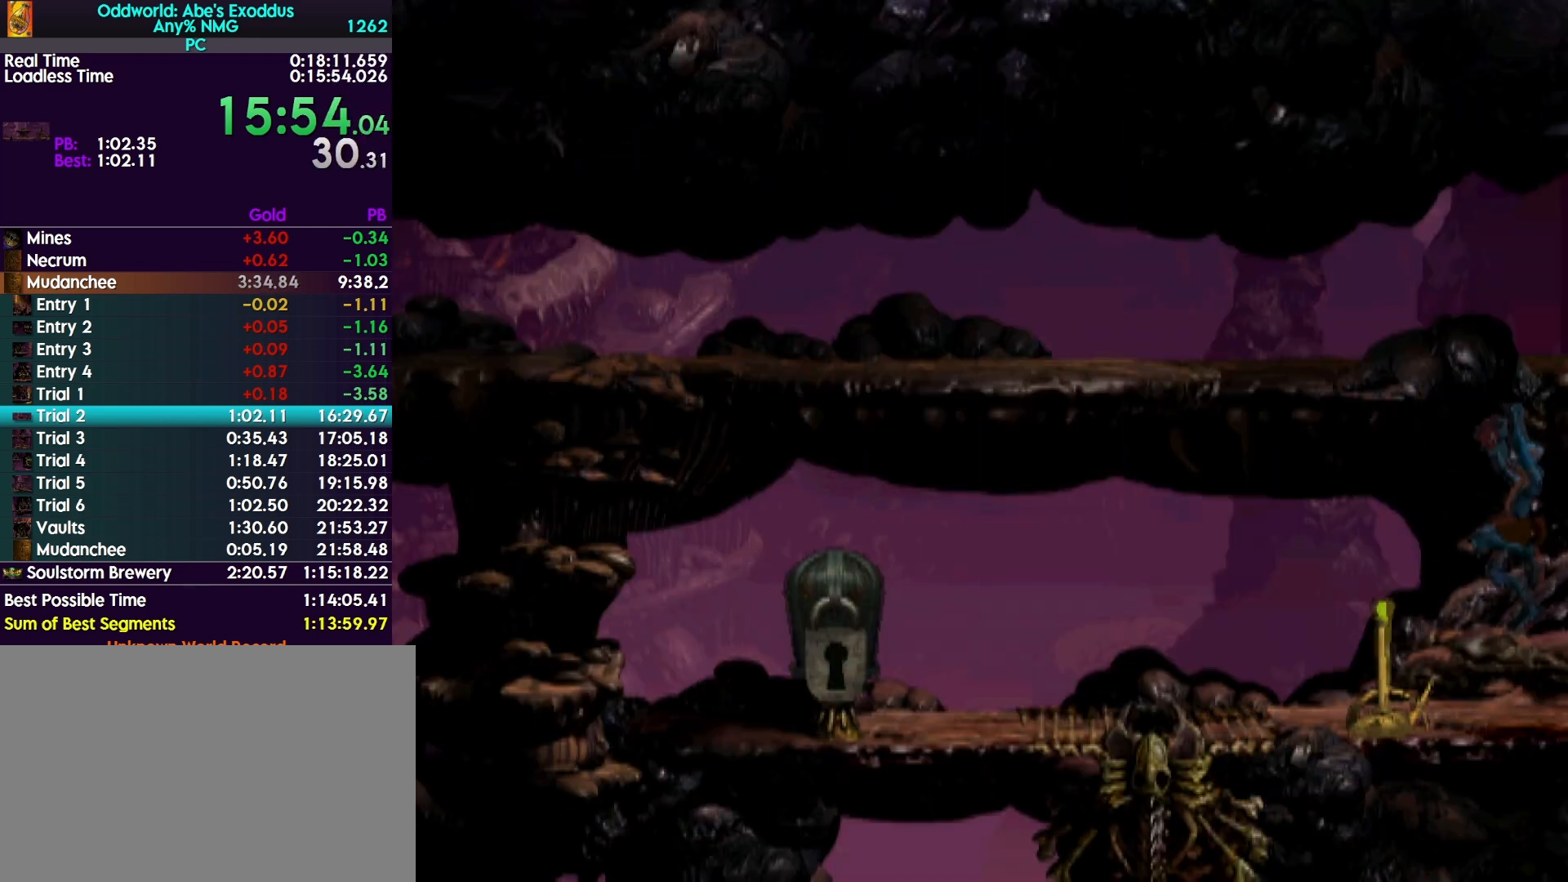
{"buttons": ["TRIANGLE", "R1", "DPAD_LEFT"], "events": []}
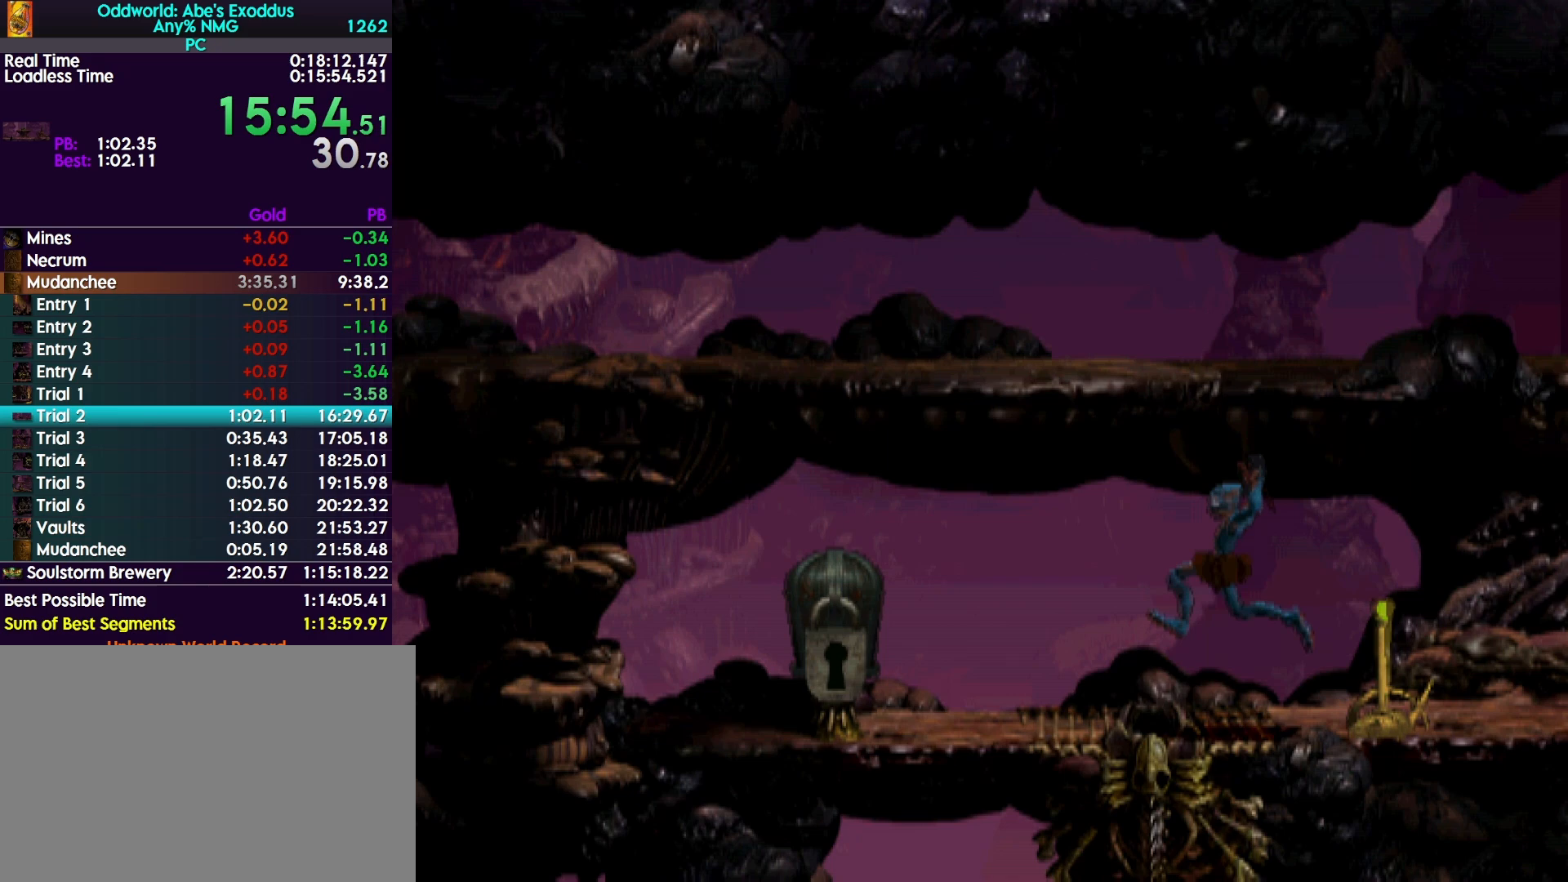
{"buttons": ["L2"], "events": [[33, "R1", "up"], [33, "TRIANGLE", "up"], [467, "L2", "down"], [500, "DPAD_LEFT", "up"]]}
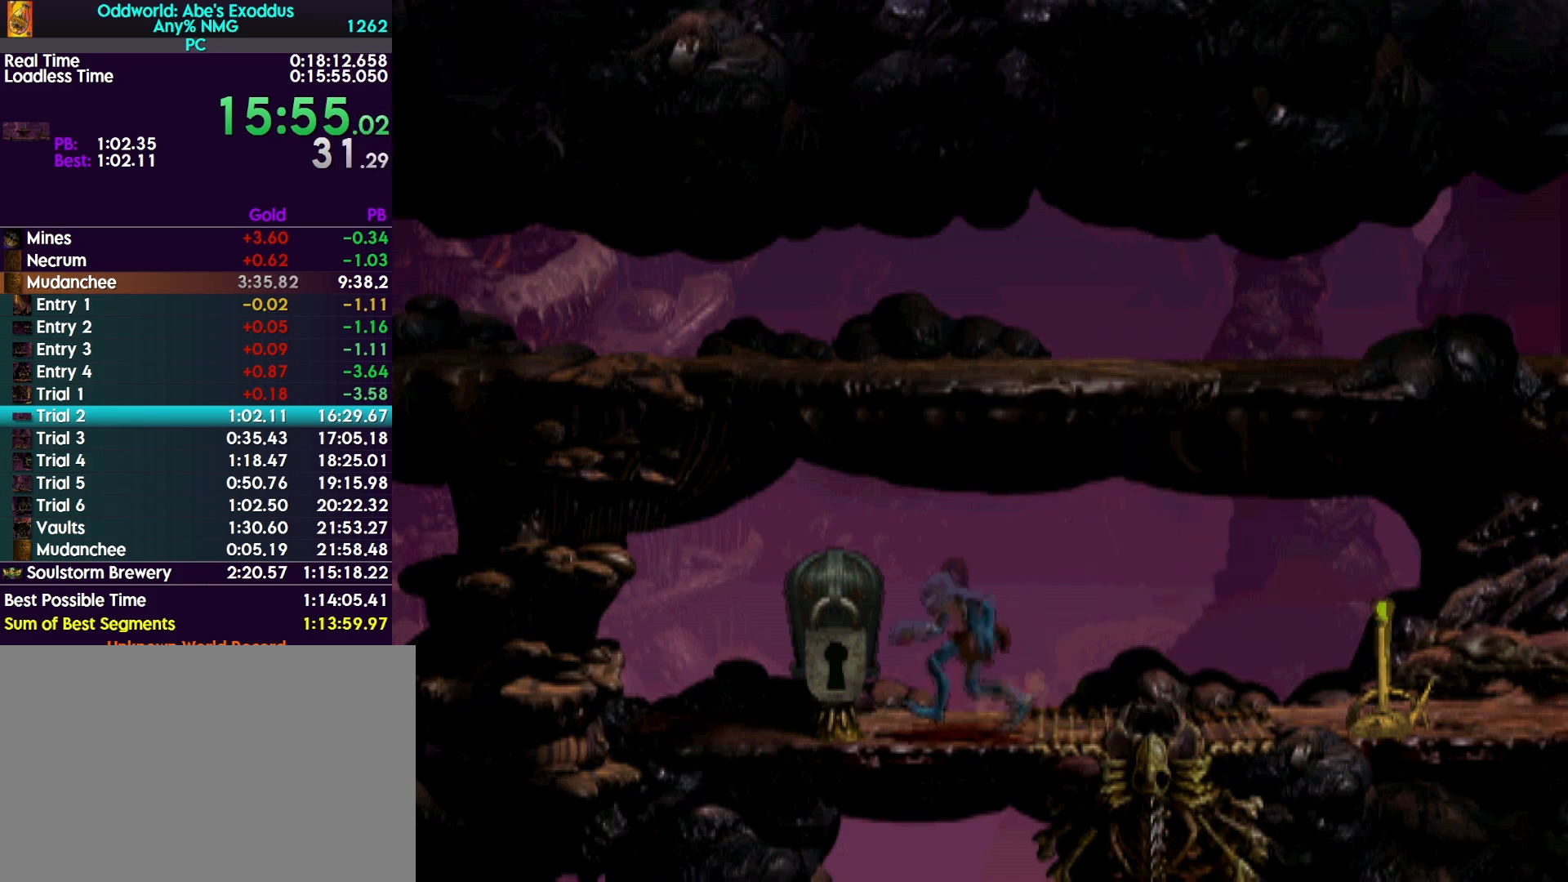
{"buttons": [], "events": [[267, "CROSS", "down"], [467, "CROSS", "up"], [467, "L2", "up"]]}
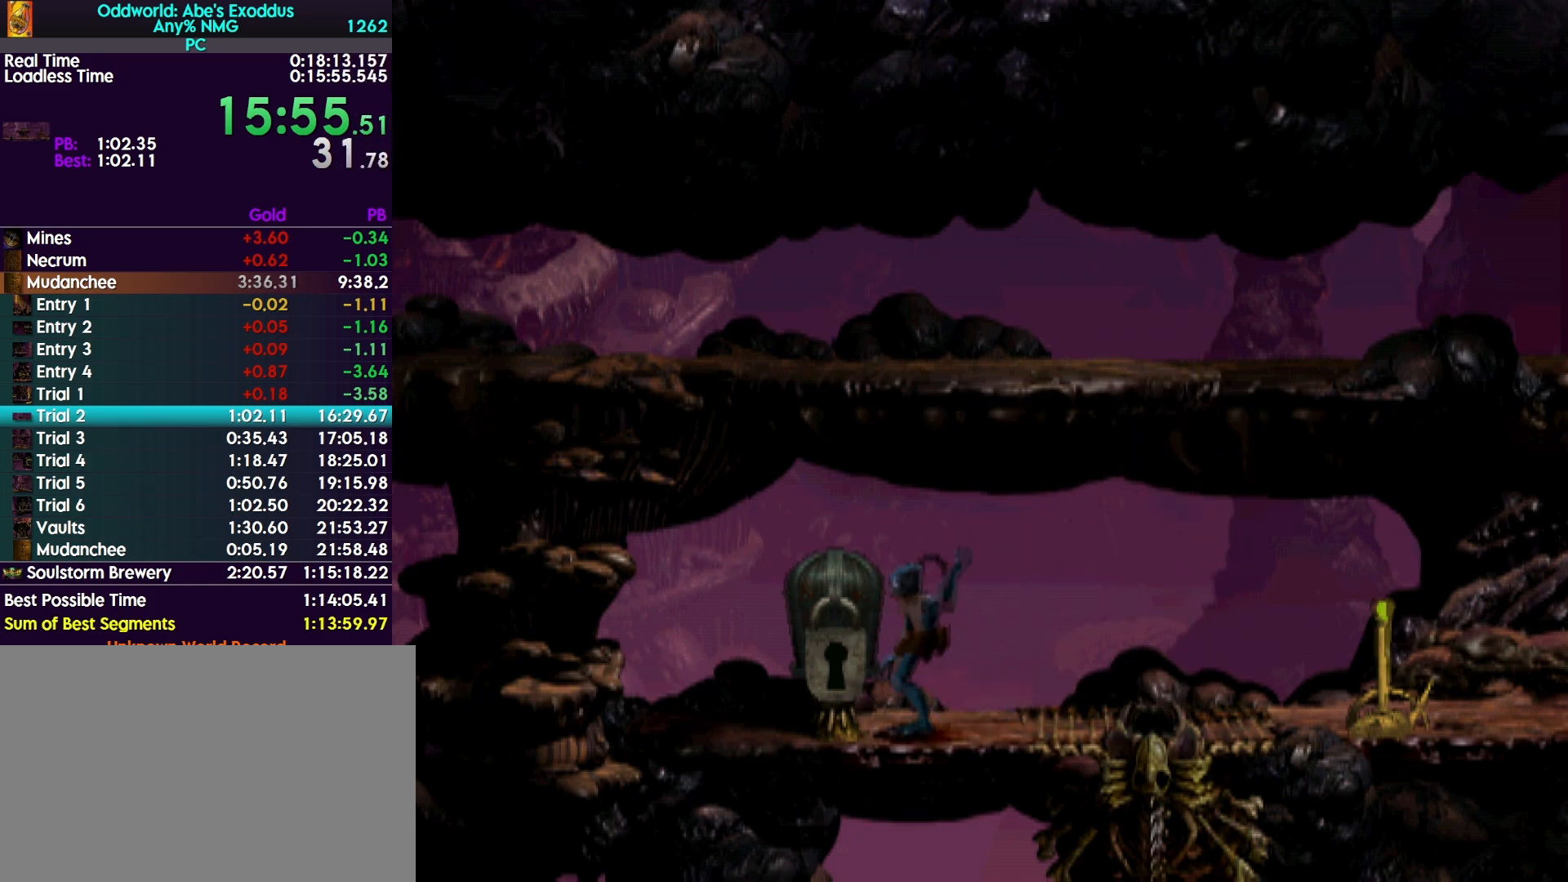
{"buttons": ["R1", "DPAD_RIGHT"], "events": [[233, "DPAD_RIGHT", "down"], [300, "R1", "down"]]}
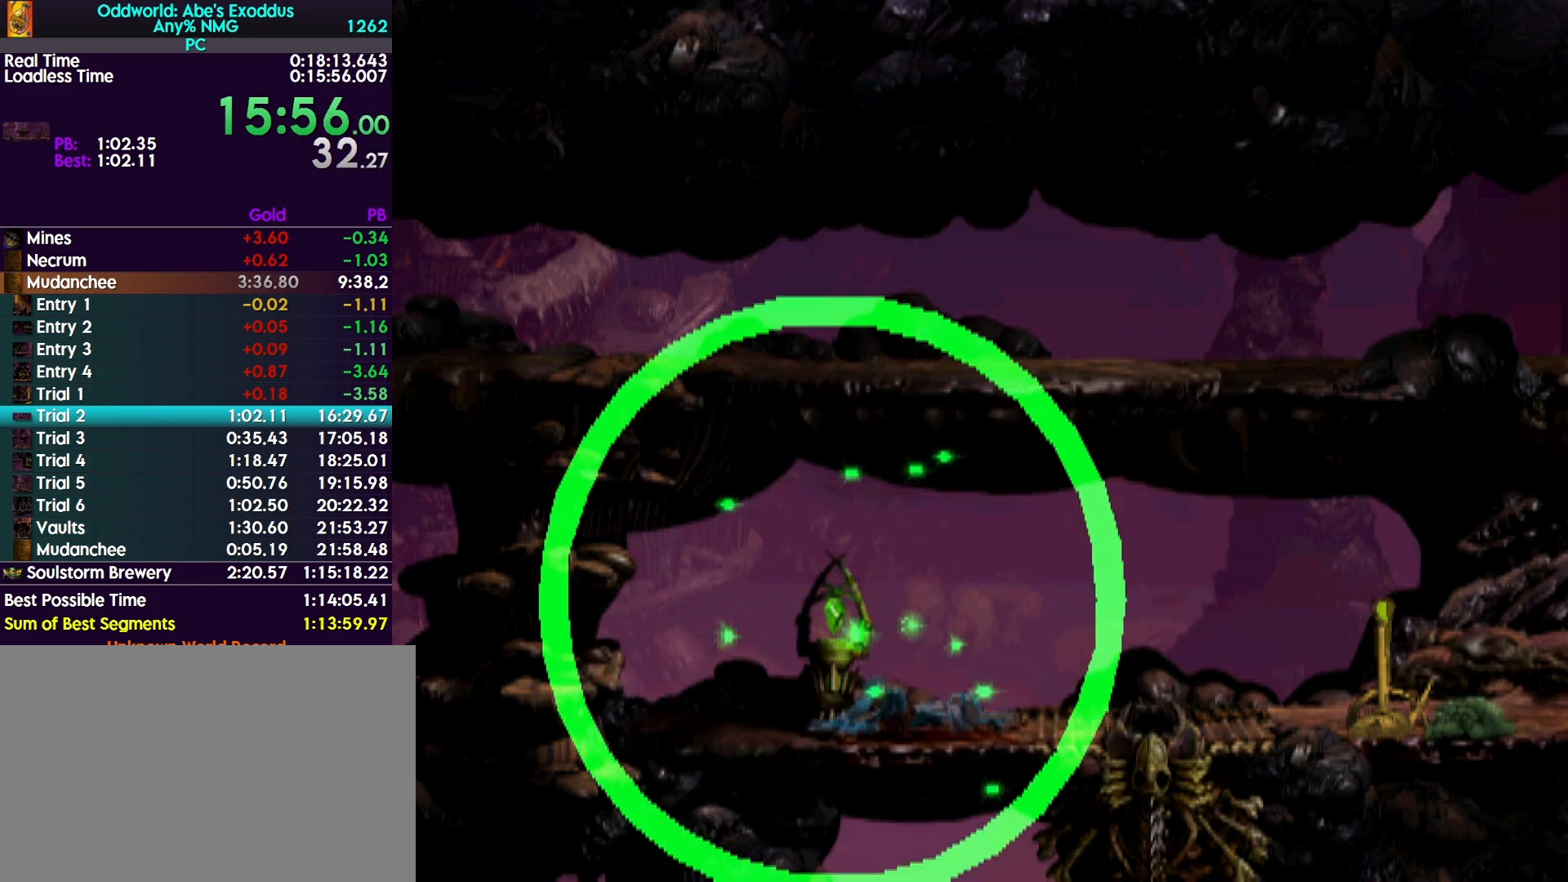
{"buttons": ["R1", "DPAD_RIGHT"], "events": []}
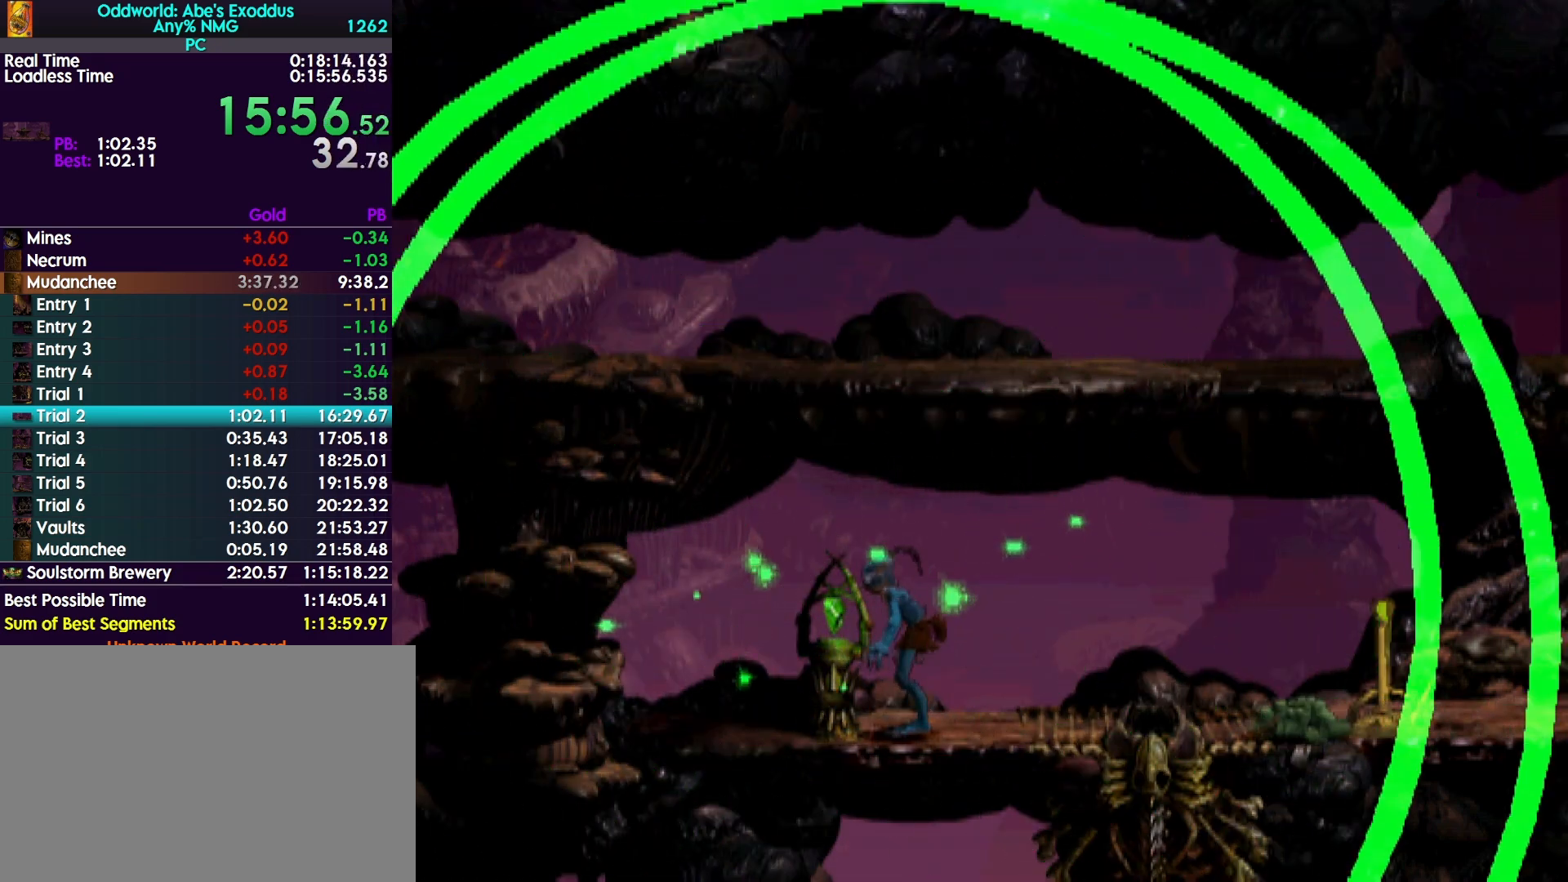
{"buttons": ["R1", "DPAD_RIGHT"], "events": [[133, "CROSS", "down"], [500, "CROSS", "up"]]}
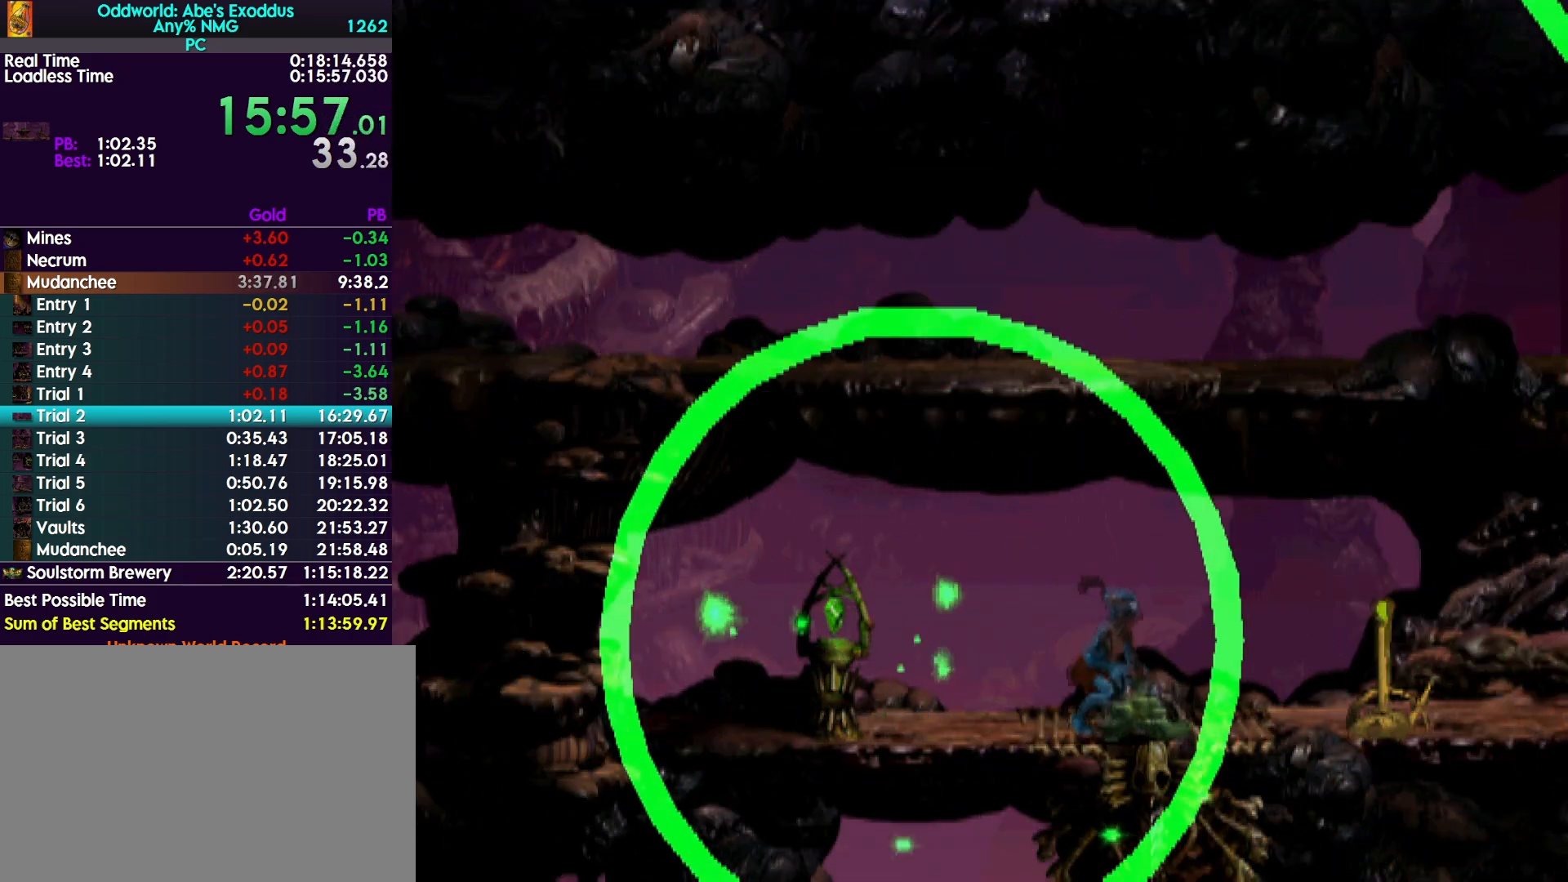
{"buttons": ["R1", "DPAD_RIGHT"], "events": []}
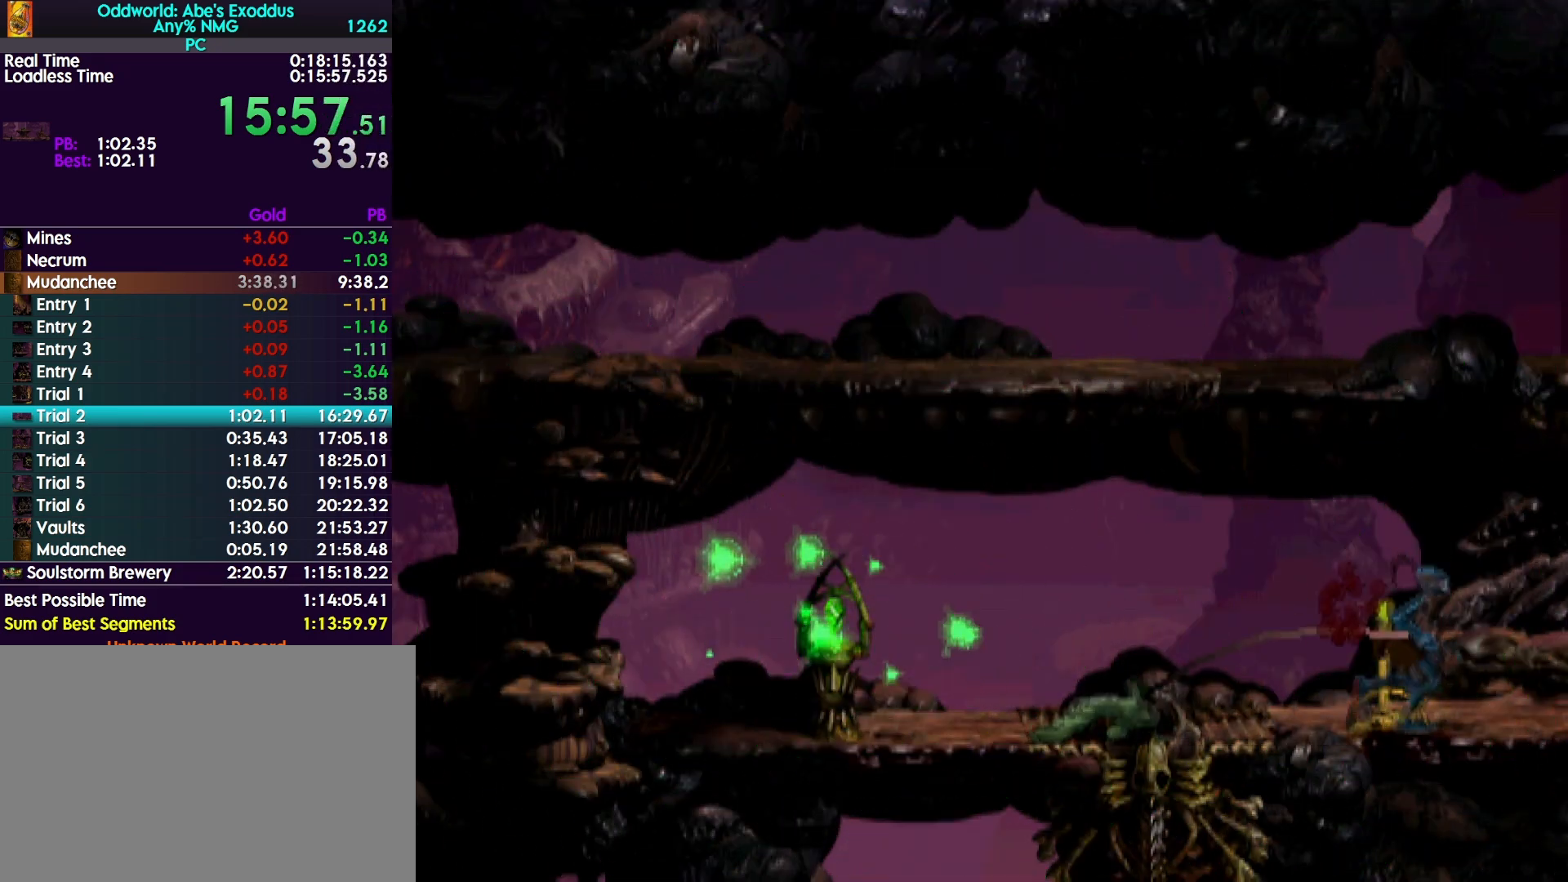
{"buttons": ["DPAD_RIGHT"], "events": [[500, "R1", "up"]]}
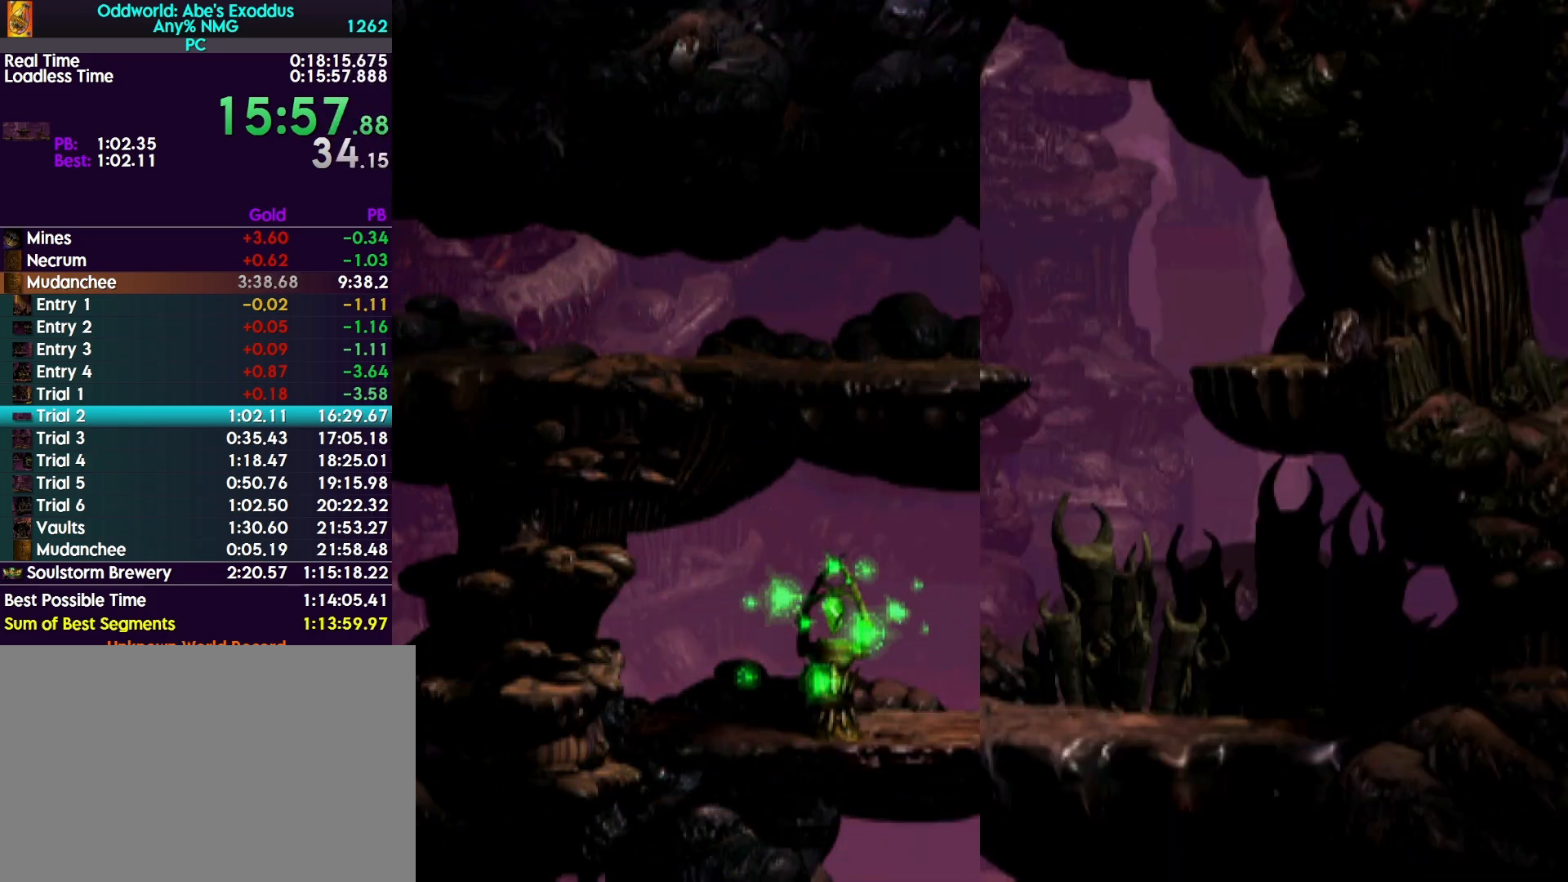
{"buttons": ["L1", "R1"], "events": [[433, "DPAD_RIGHT", "up"], [467, "R1", "down"], [500, "L1", "down"]]}
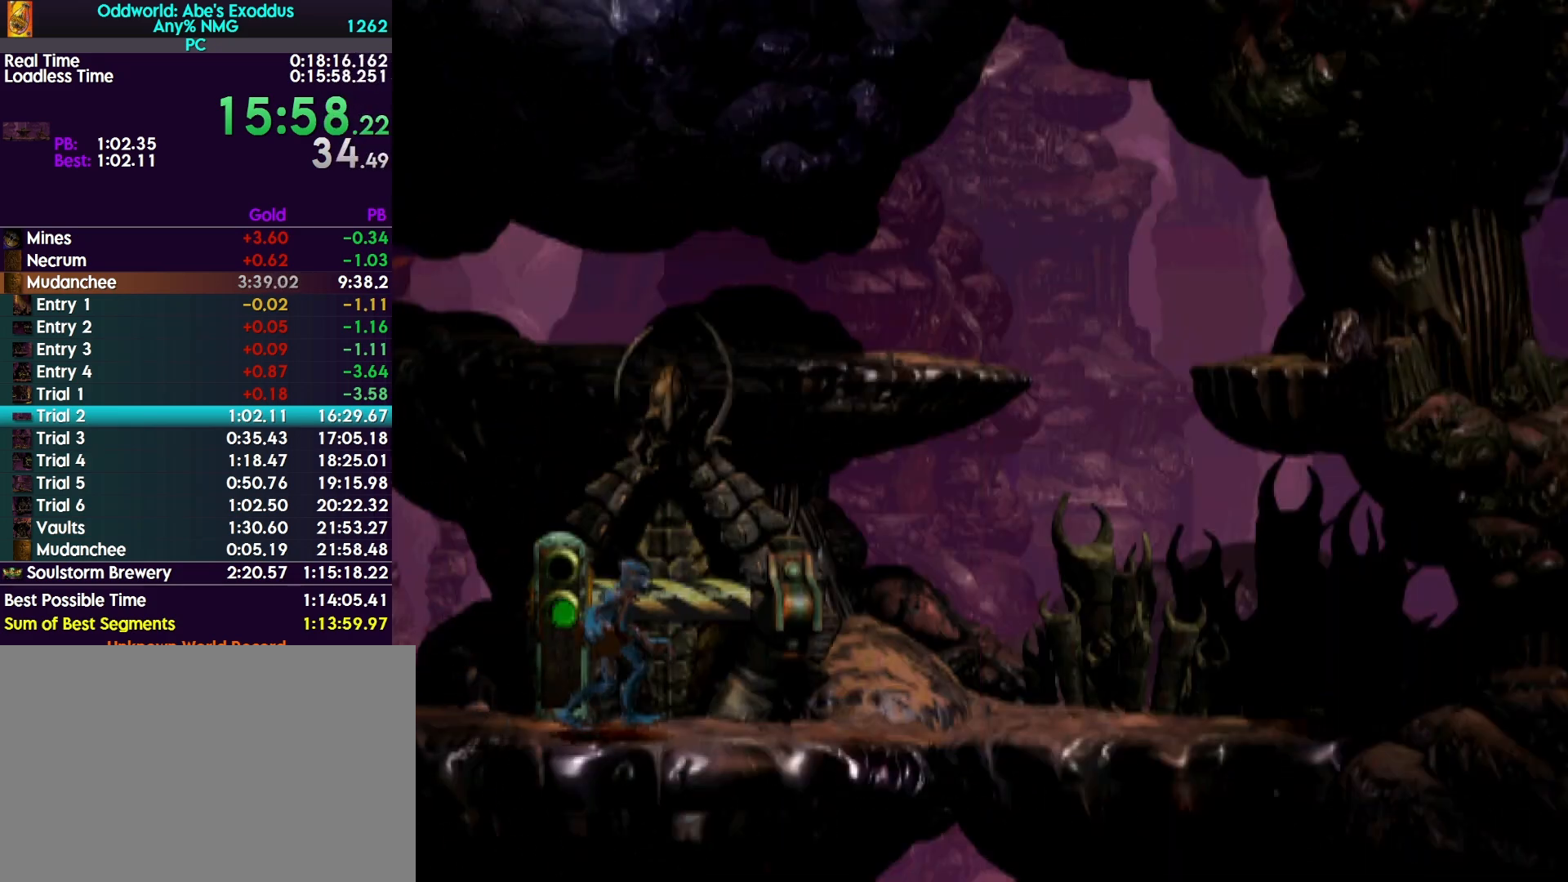
{"buttons": ["DPAD_UP"], "events": [[233, "R1", "up"], [267, "L1", "up"], [367, "DPAD_UP", "down"]]}
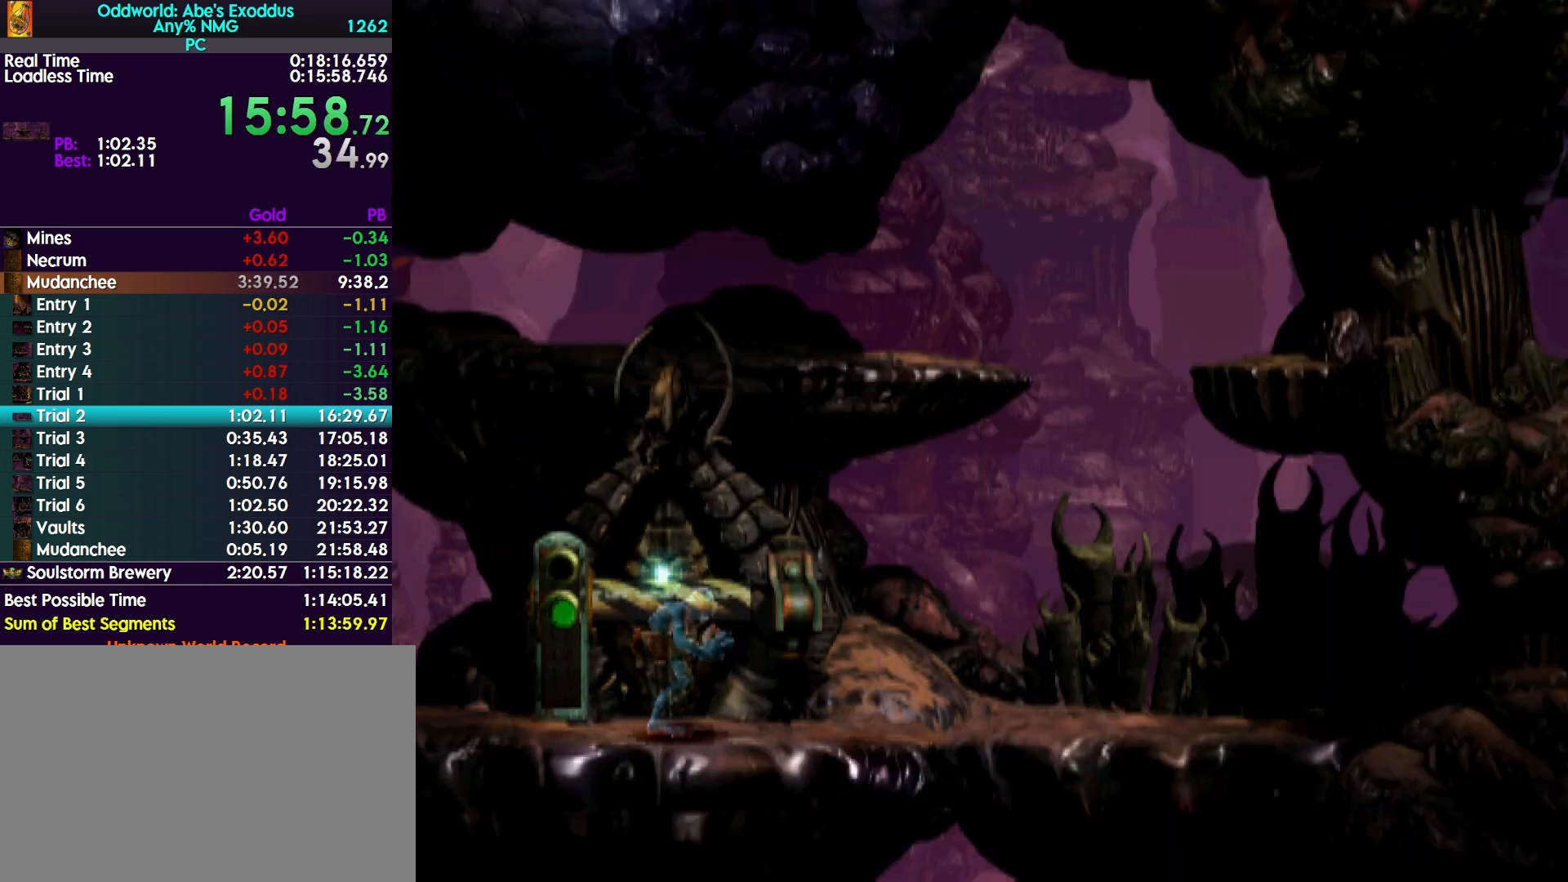
{"buttons": ["DPAD_UP"], "events": []}
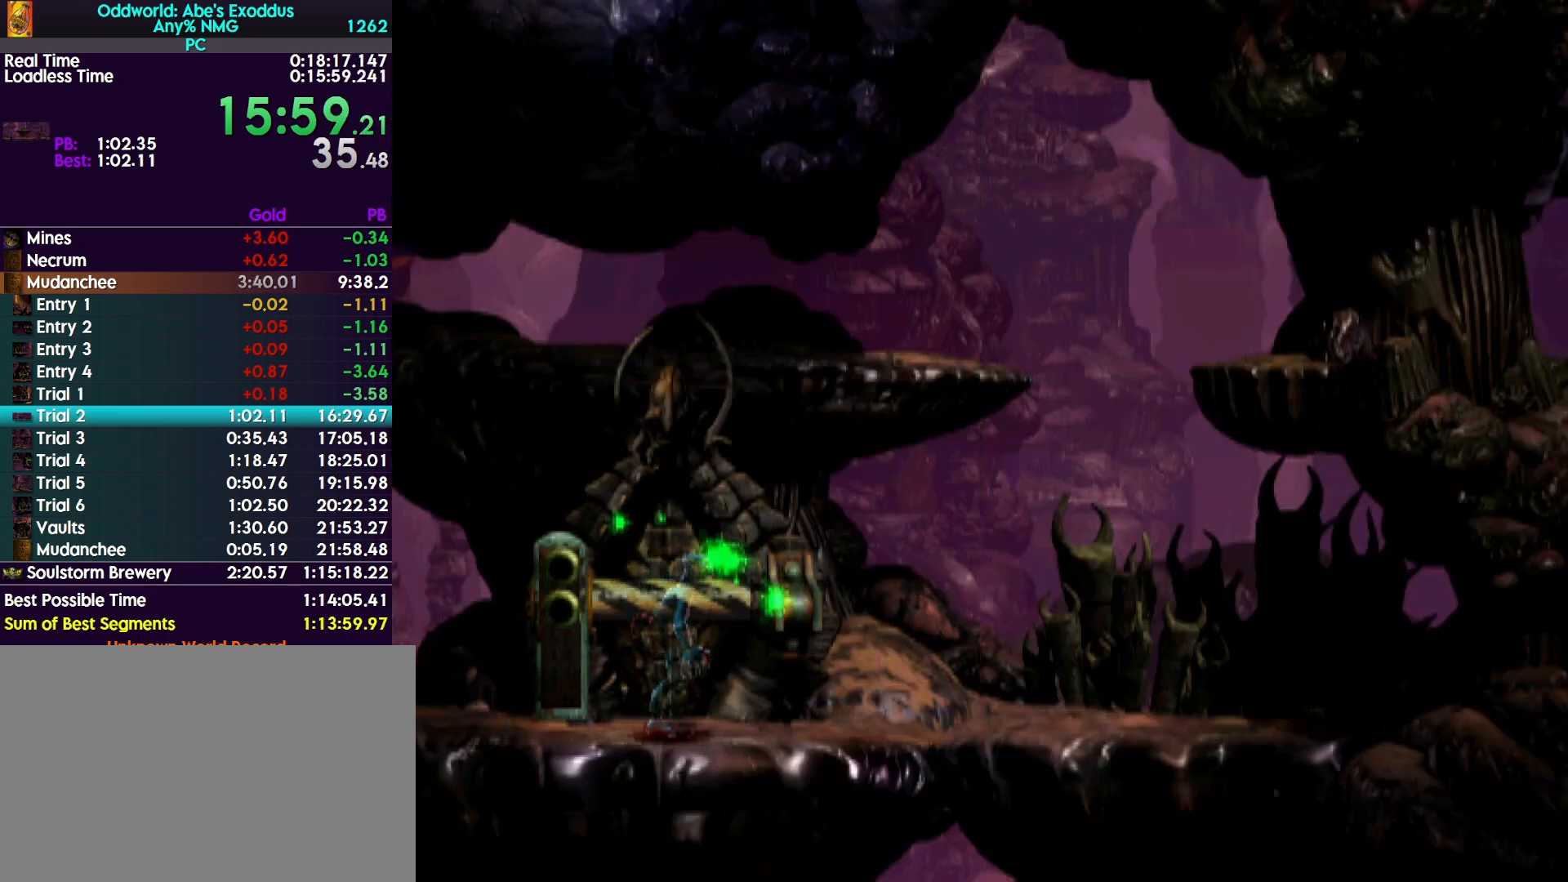
{"buttons": ["DPAD_UP"], "events": []}
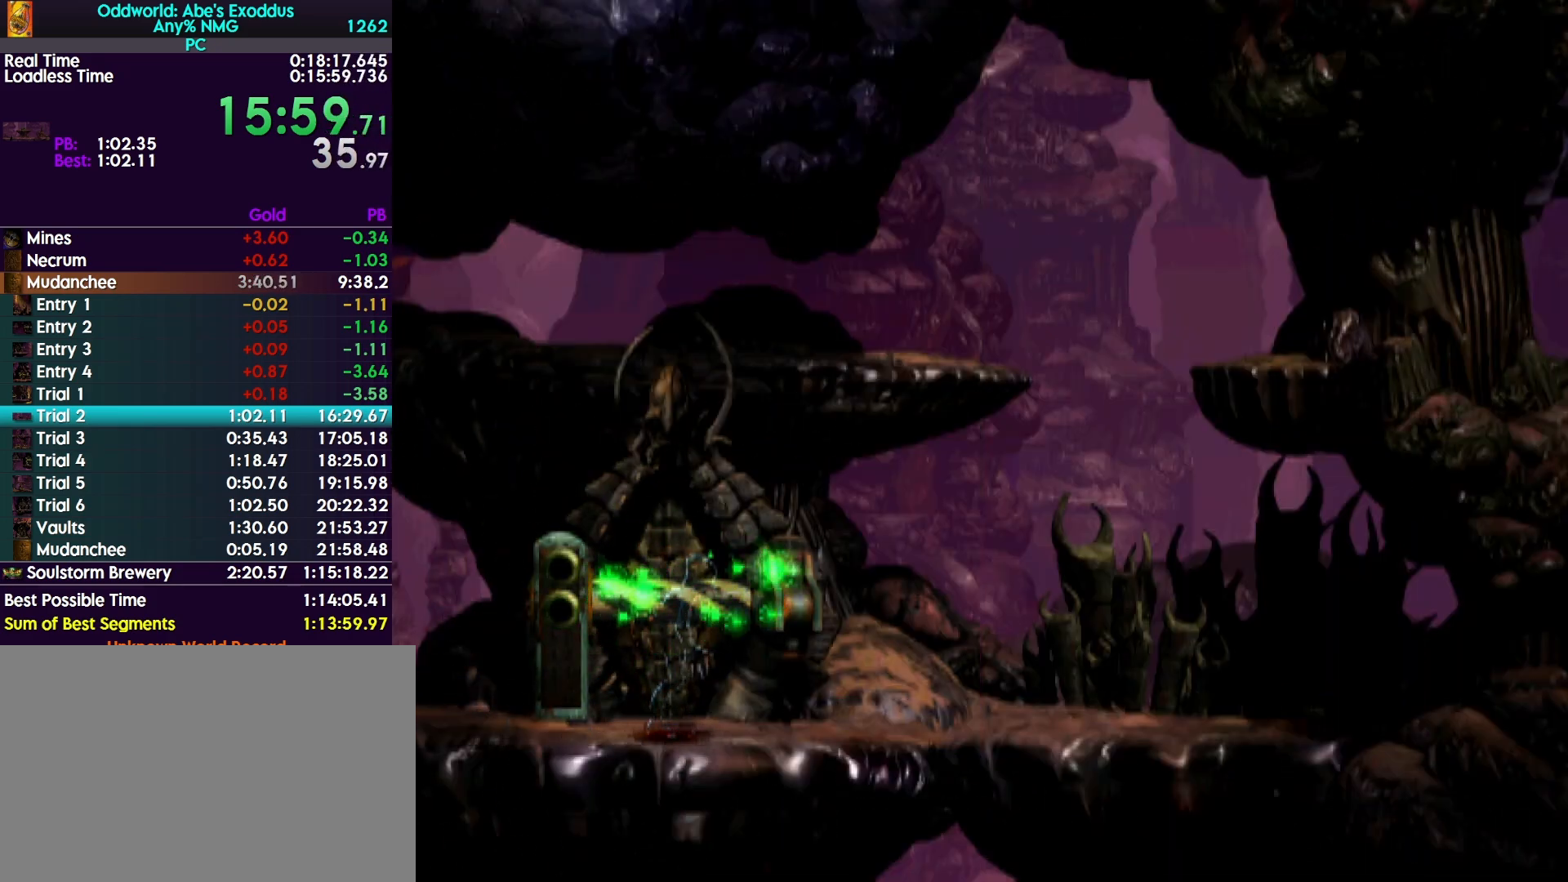
{"buttons": ["DPAD_UP"], "events": []}
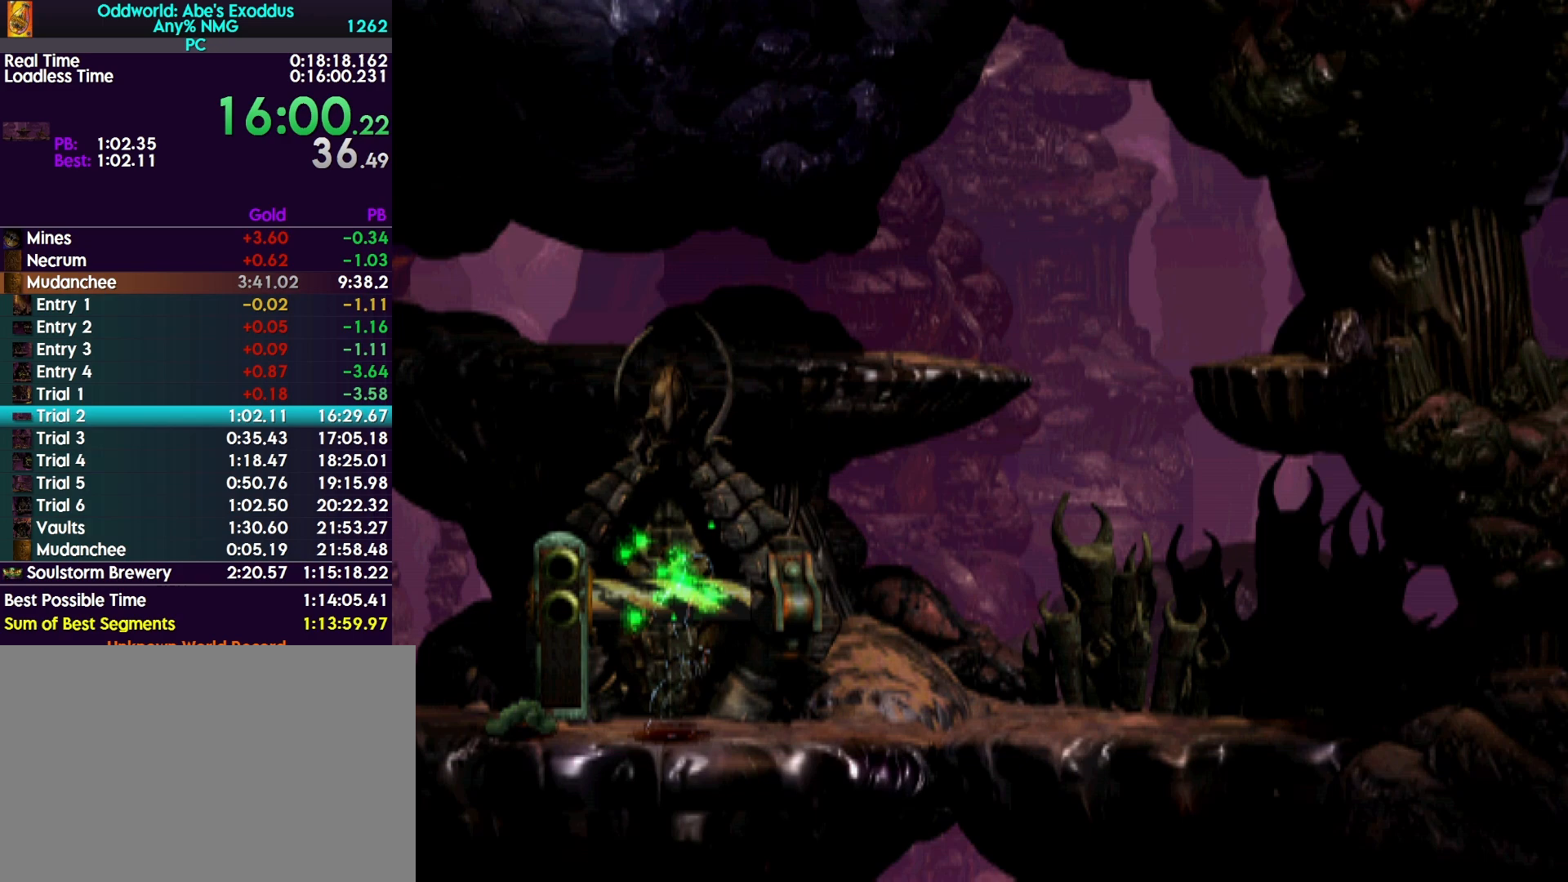
{"buttons": ["DPAD_UP"], "events": []}
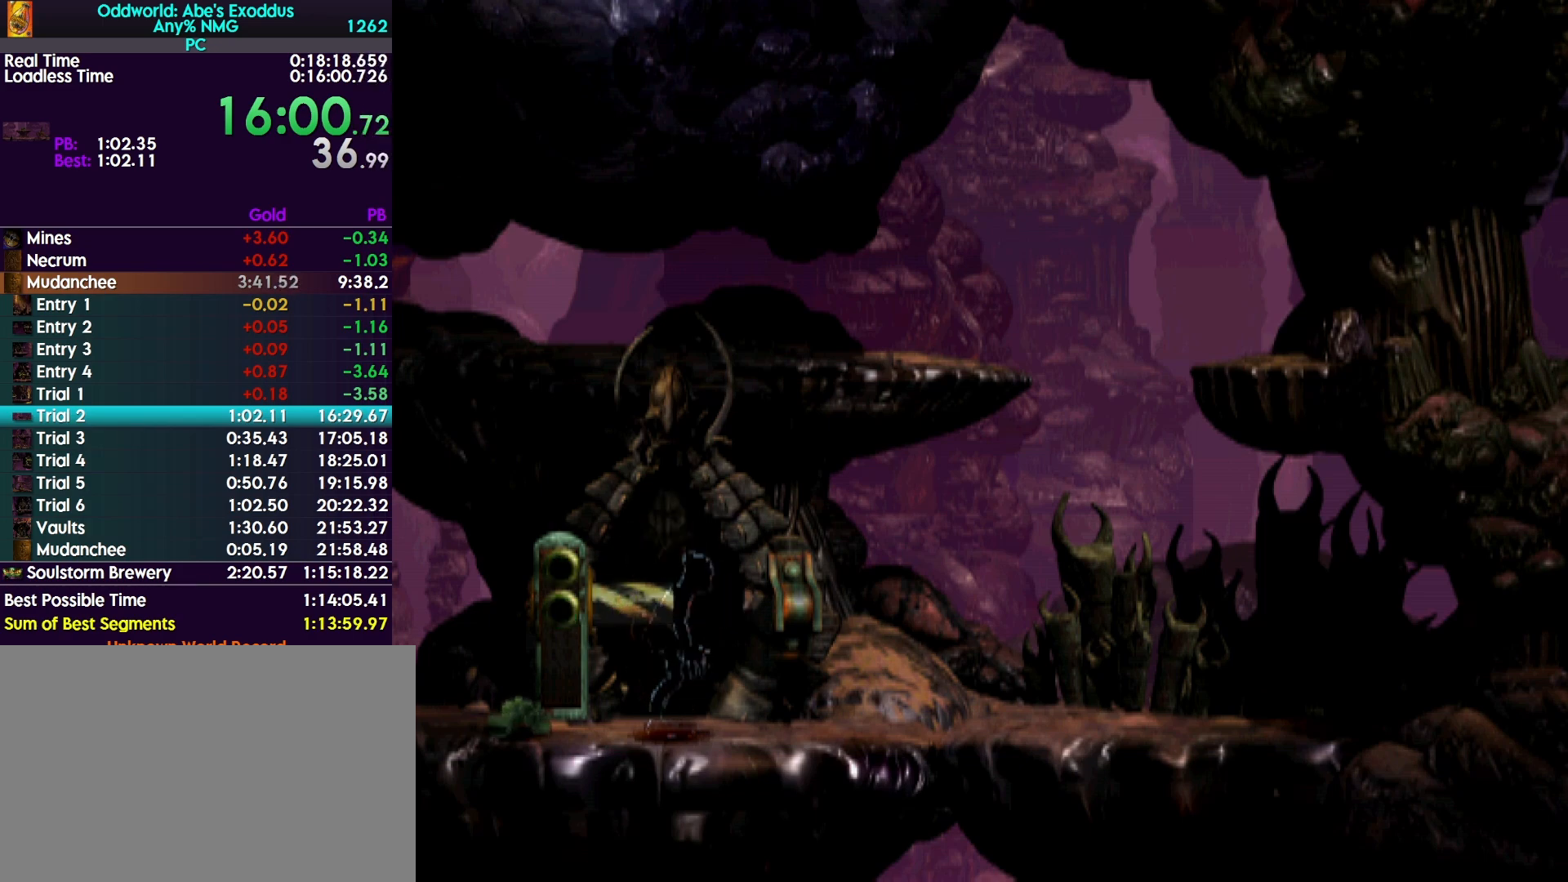
{"buttons": [], "events": [[400, "DPAD_UP", "up"]]}
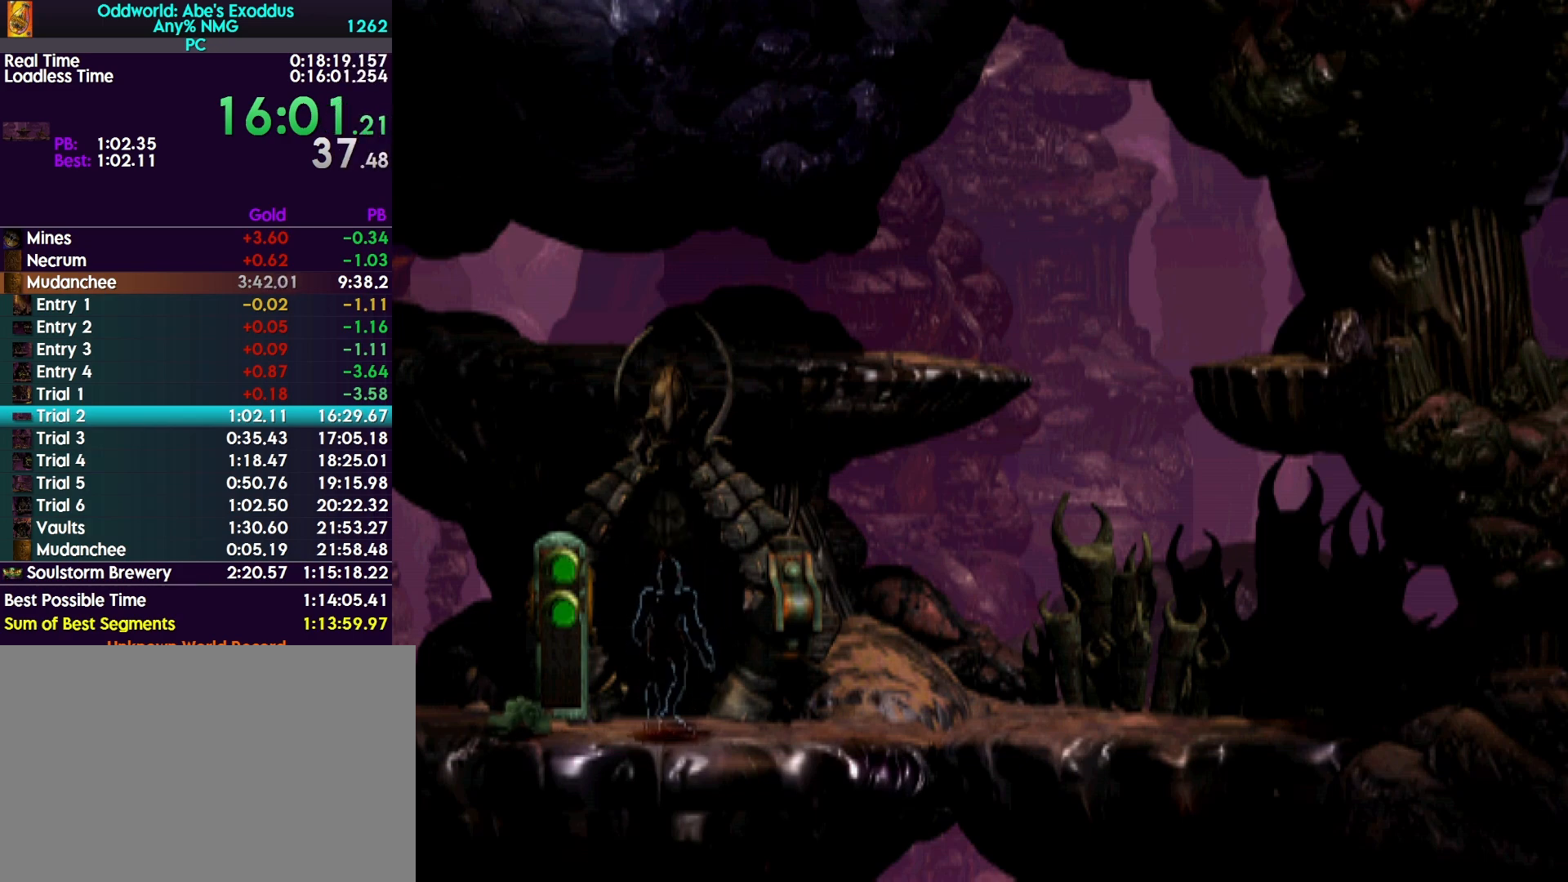
{"buttons": ["CROSS", "R1"], "events": [[100, "R1", "down"], [133, "CROSS", "down"], [233, "CROSS", "up"], [333, "CROSS", "down"], [400, "CROSS", "up"], [500, "CROSS", "down"]]}
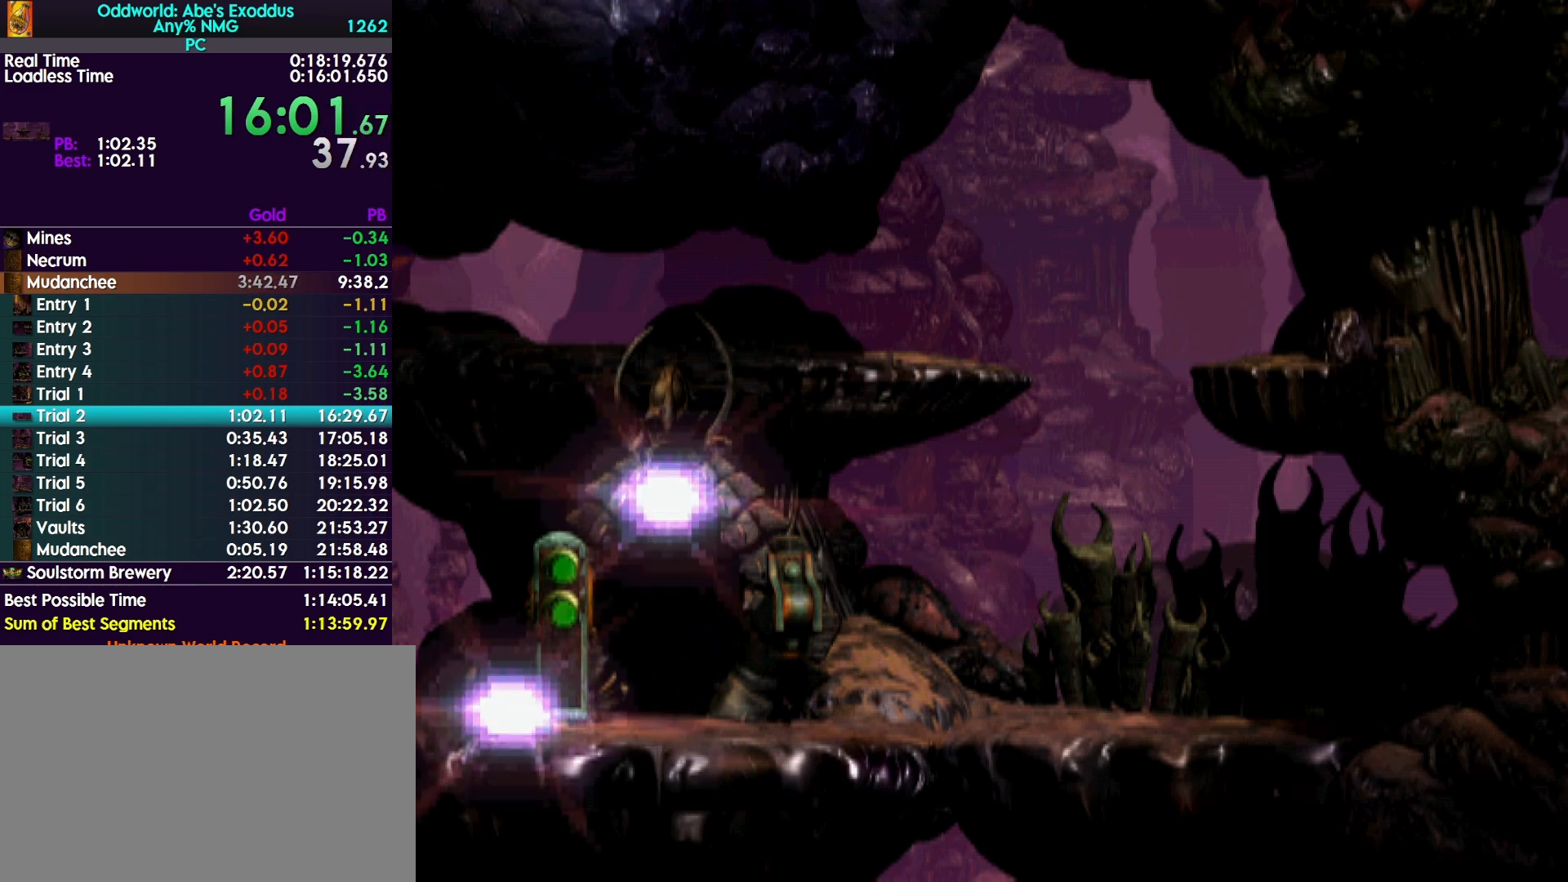
{"buttons": ["R1"], "events": [[33, "CROSS", "up"], [100, "CROSS", "down"], [167, "CROSS", "up"], [233, "CROSS", "down"], [300, "CROSS", "up"], [400, "CROSS", "down"], [433, "CROSS", "up"]]}
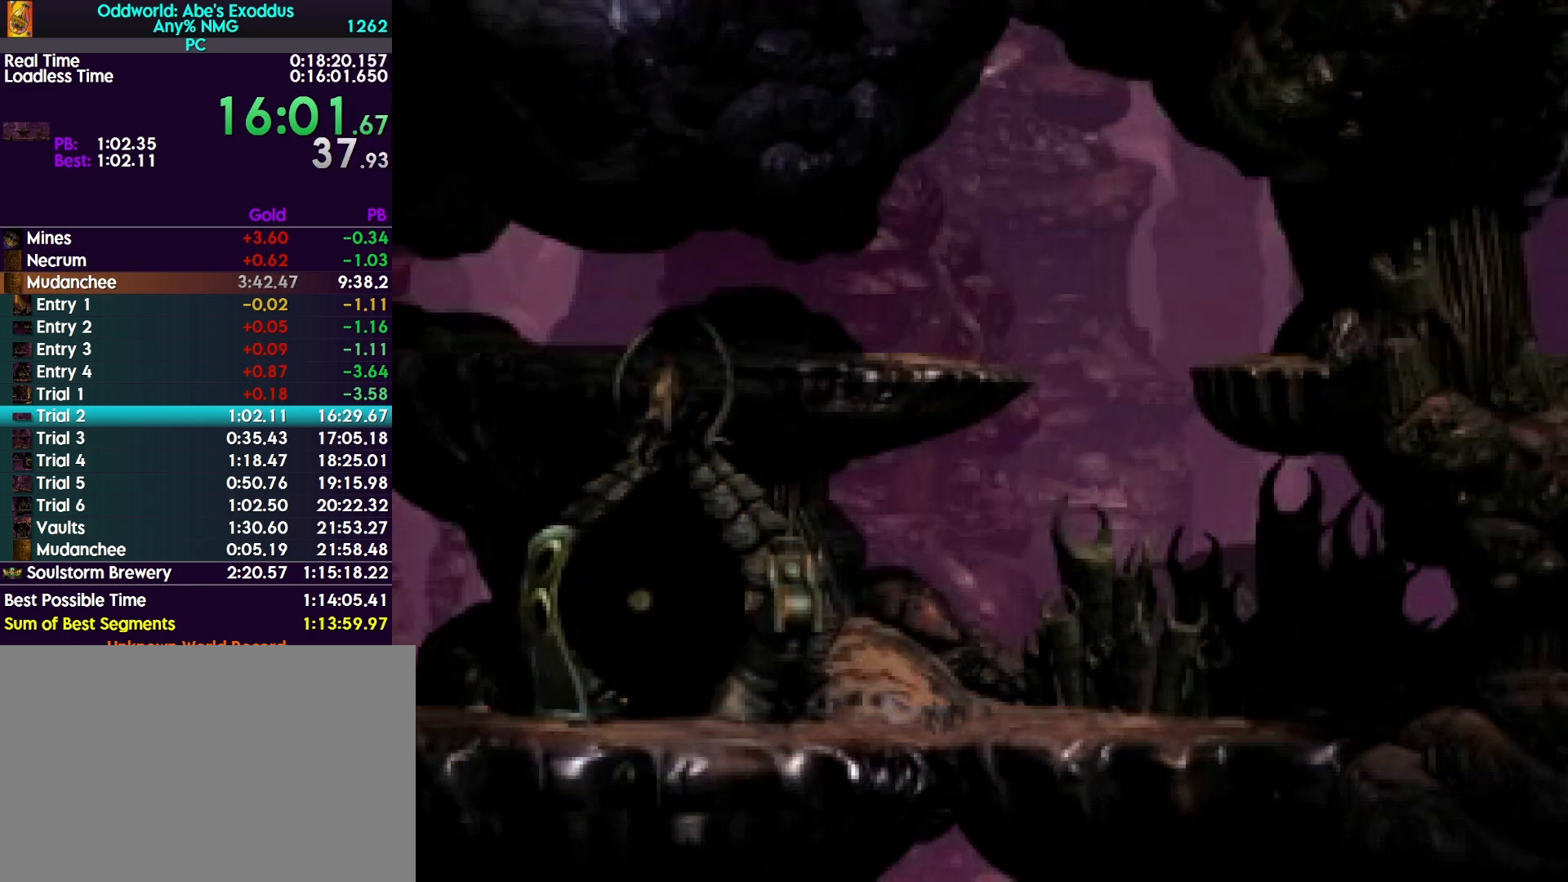
{"buttons": ["CROSS", "R1"], "events": [[33, "CROSS", "down"], [67, "CROSS", "up"], [133, "CROSS", "down"], [200, "CROSS", "up"], [267, "CROSS", "down"], [300, "CROSS", "up"], [400, "CROSS", "down"], [433, "CROSS", "up"], [500, "CROSS", "down"]]}
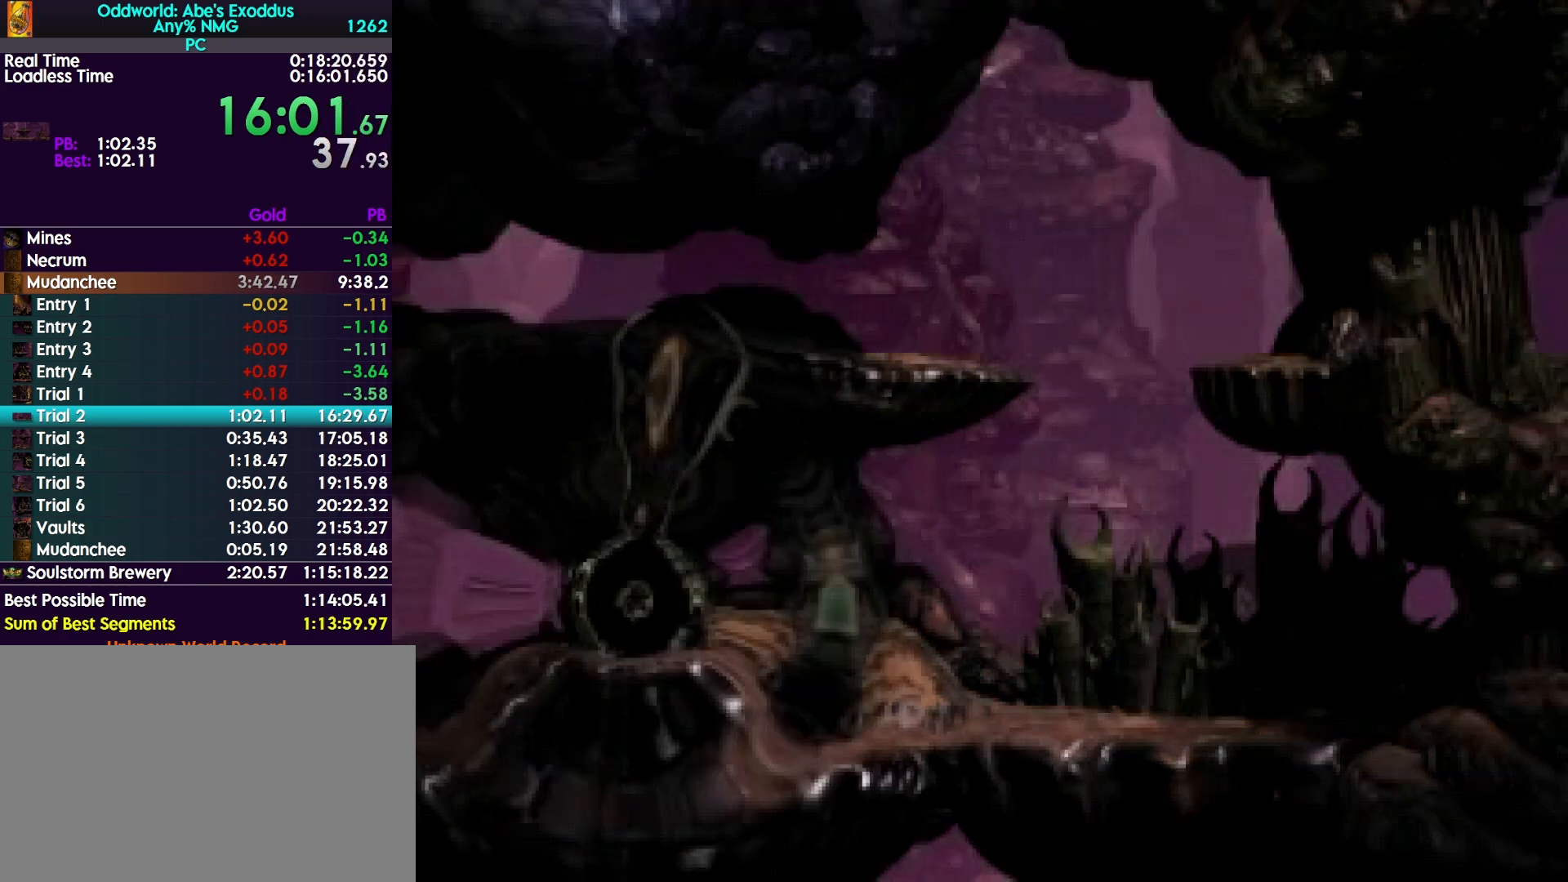
{"buttons": ["R1"], "events": [[33, "CROSS", "up"], [100, "CROSS", "down"], [167, "CROSS", "up"], [367, "CROSS", "down"], [433, "CROSS", "up"]]}
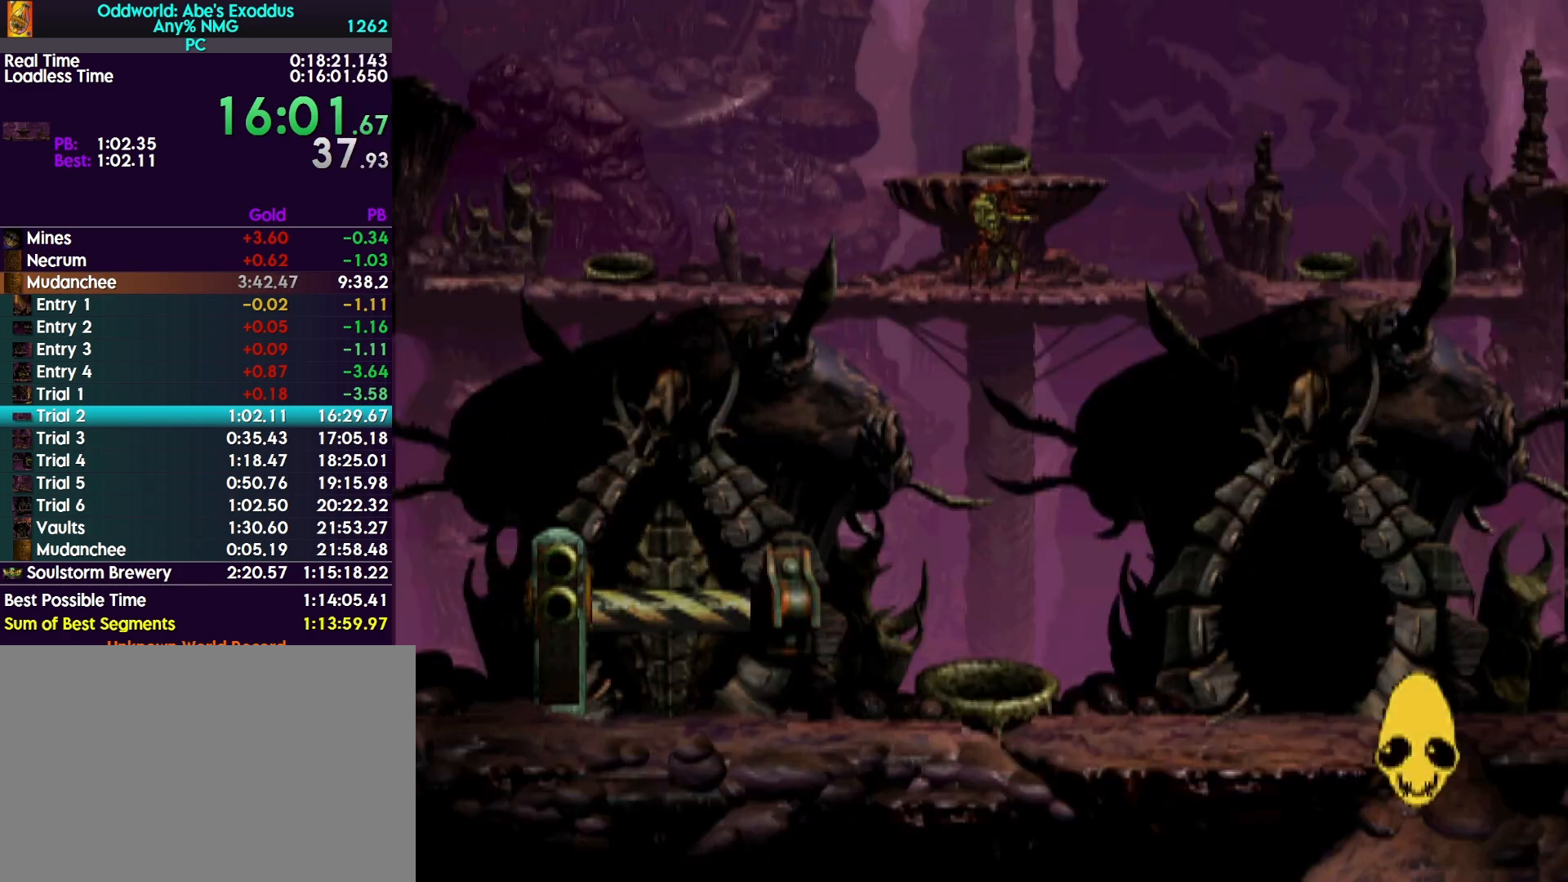
{"buttons": ["R1", "DPAD_LEFT"], "events": [[67, "CROSS", "down"], [133, "CROSS", "up"], [300, "DPAD_LEFT", "down"]]}
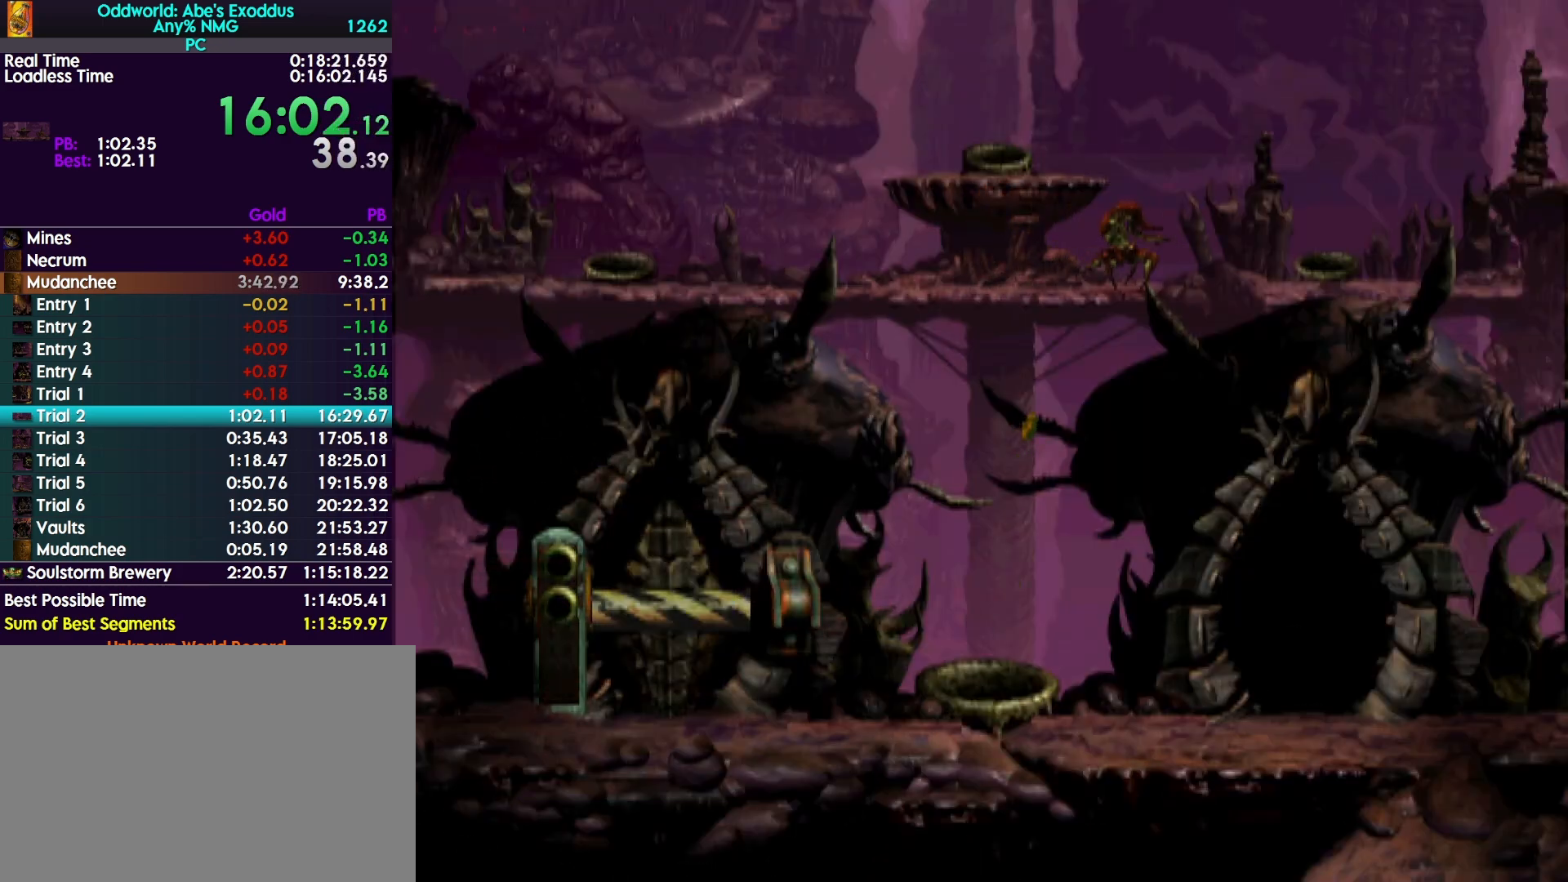
{"buttons": ["R1", "DPAD_LEFT"], "events": []}
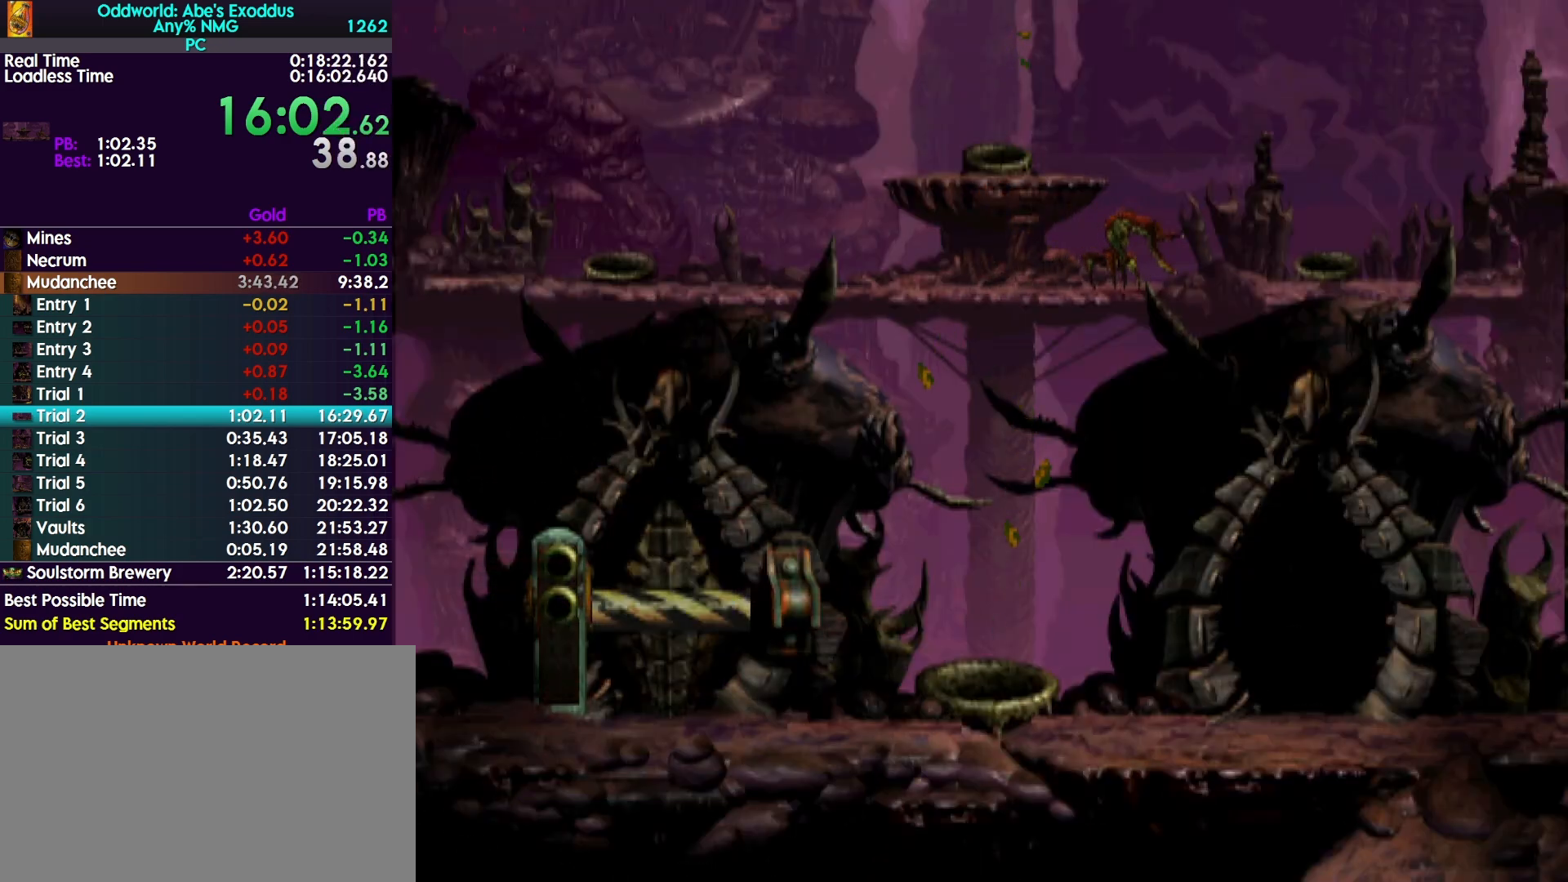
{"buttons": ["R1", "DPAD_LEFT"], "events": []}
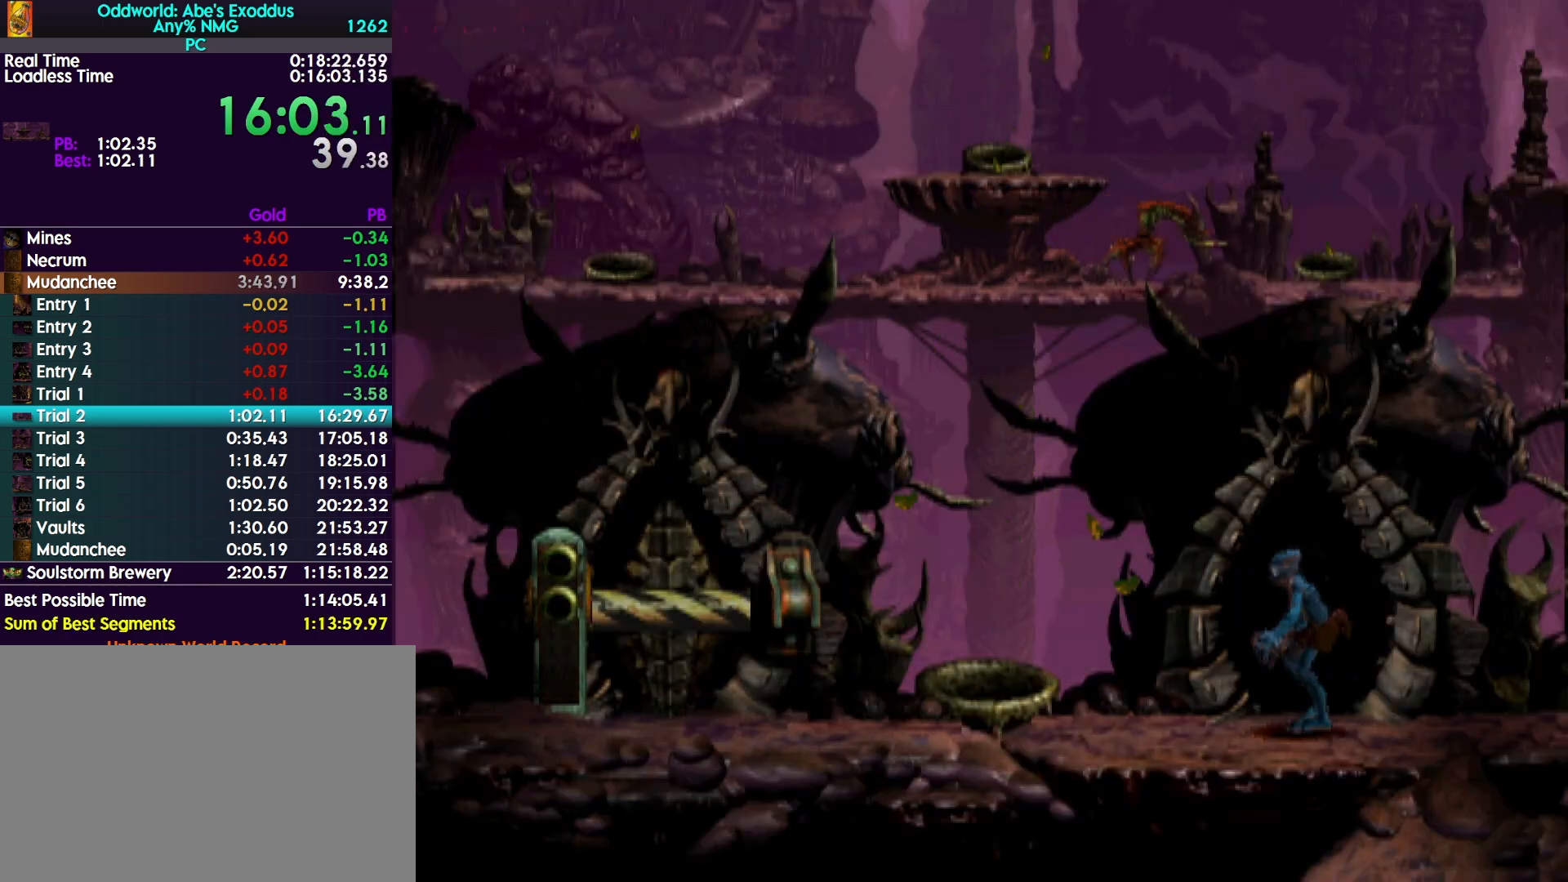
{"buttons": ["R1", "DPAD_UP"], "events": [[300, "DPAD_LEFT", "up"], [367, "DPAD_UP", "down"]]}
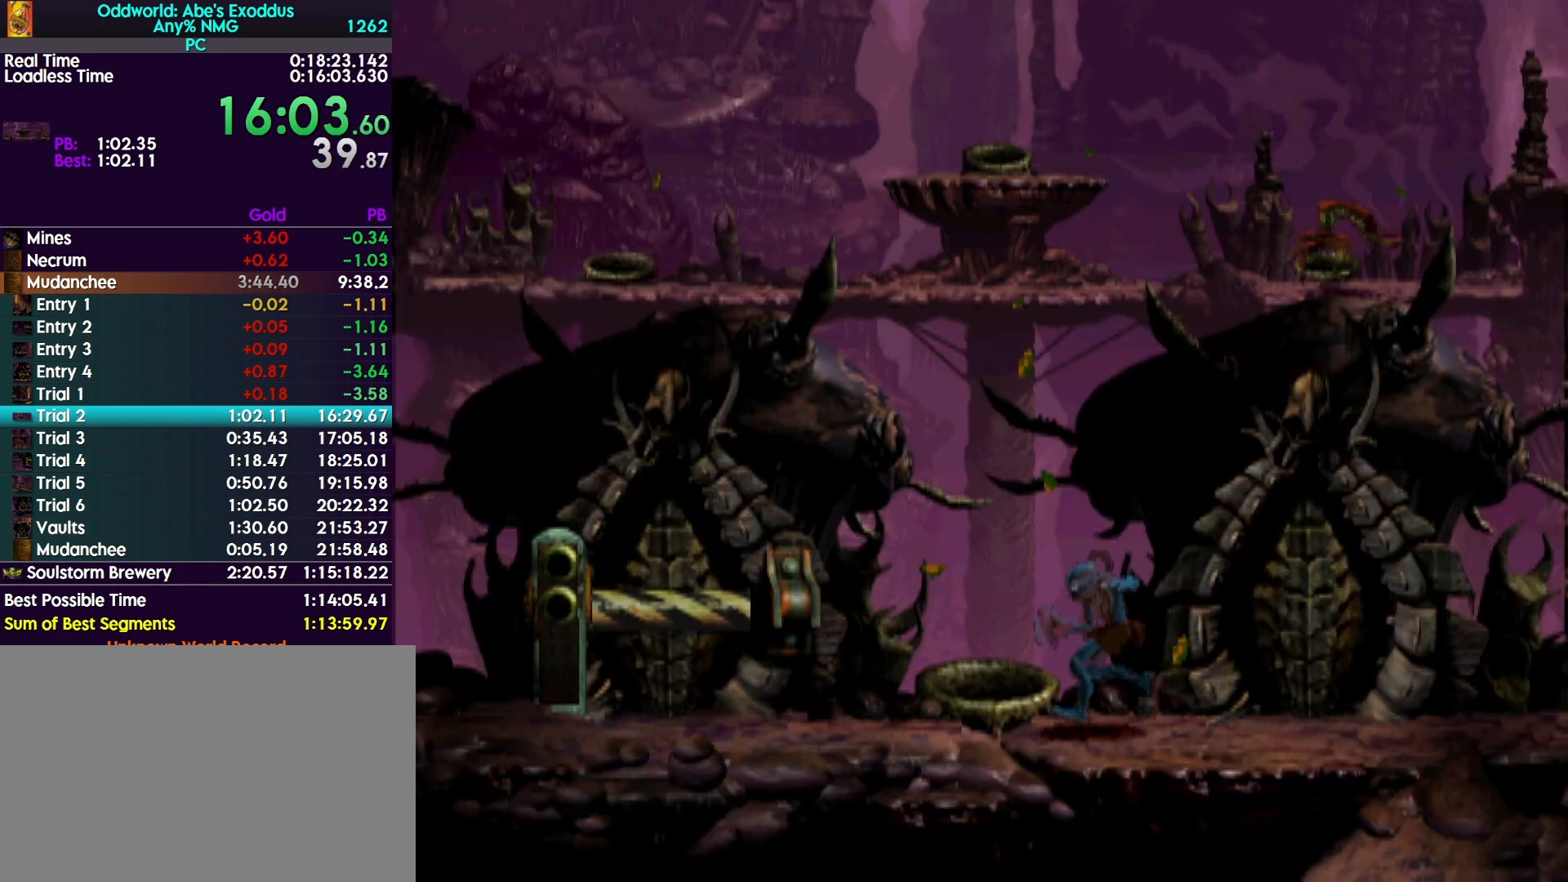
{"buttons": ["R1"], "events": [[500, "DPAD_UP", "up"]]}
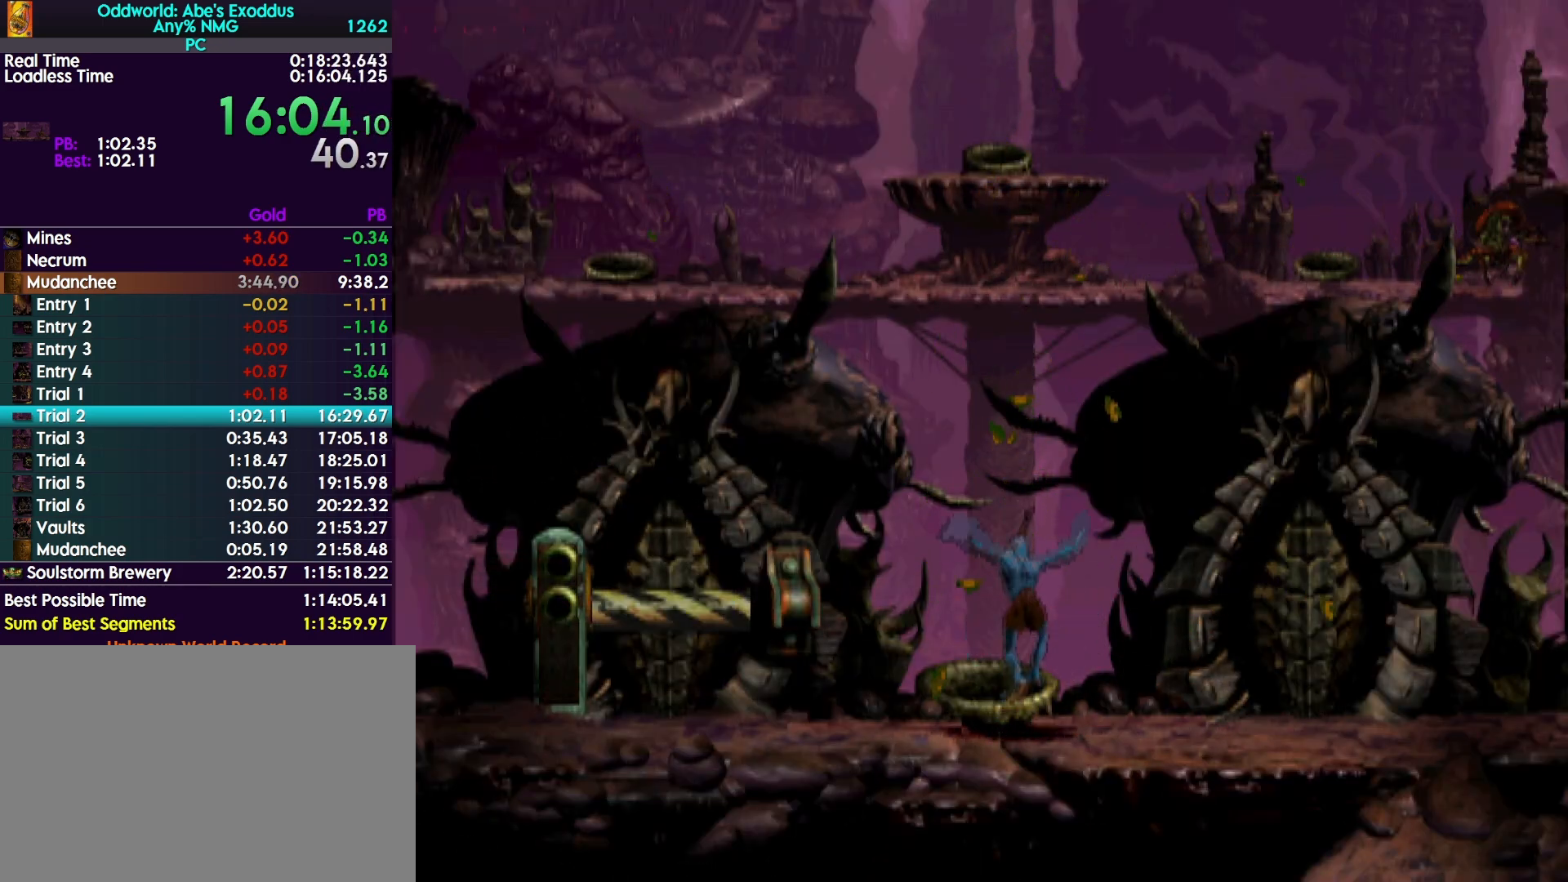
{"buttons": ["R1", "DPAD_LEFT"], "events": [[133, "DPAD_LEFT", "down"]]}